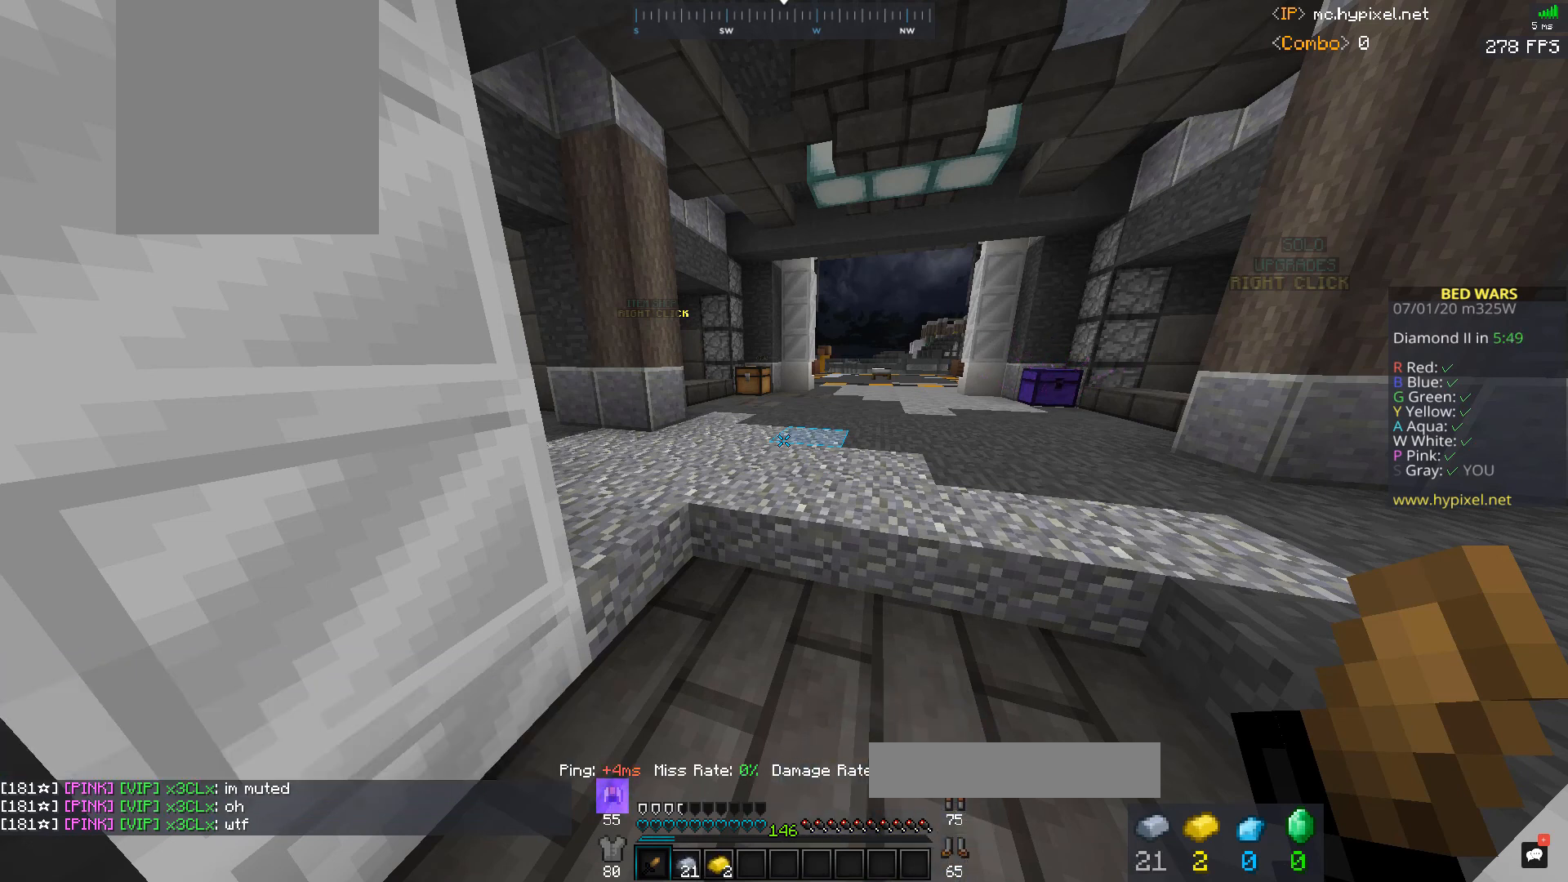
Gameplay with keyboard and mouse; each line is a JSON object with the keys and mouse buttons held at the frame after it. "events" lists presses ("down") and releases ("up") of "a", "d", "s", "space", "w", "mouse_left" and "mouse_right" between this image and that frame as [ms after this image, input, new state], when the widget could be followed in between. "mouse_left", "mouse_right" = the "left", "right" buttons of the "mouse" list. No other keys are recorded. Fast repeated clicks can show as one long hold. Mouse movement is not recorded.
{"keys": [], "mouse": [], "events": []}
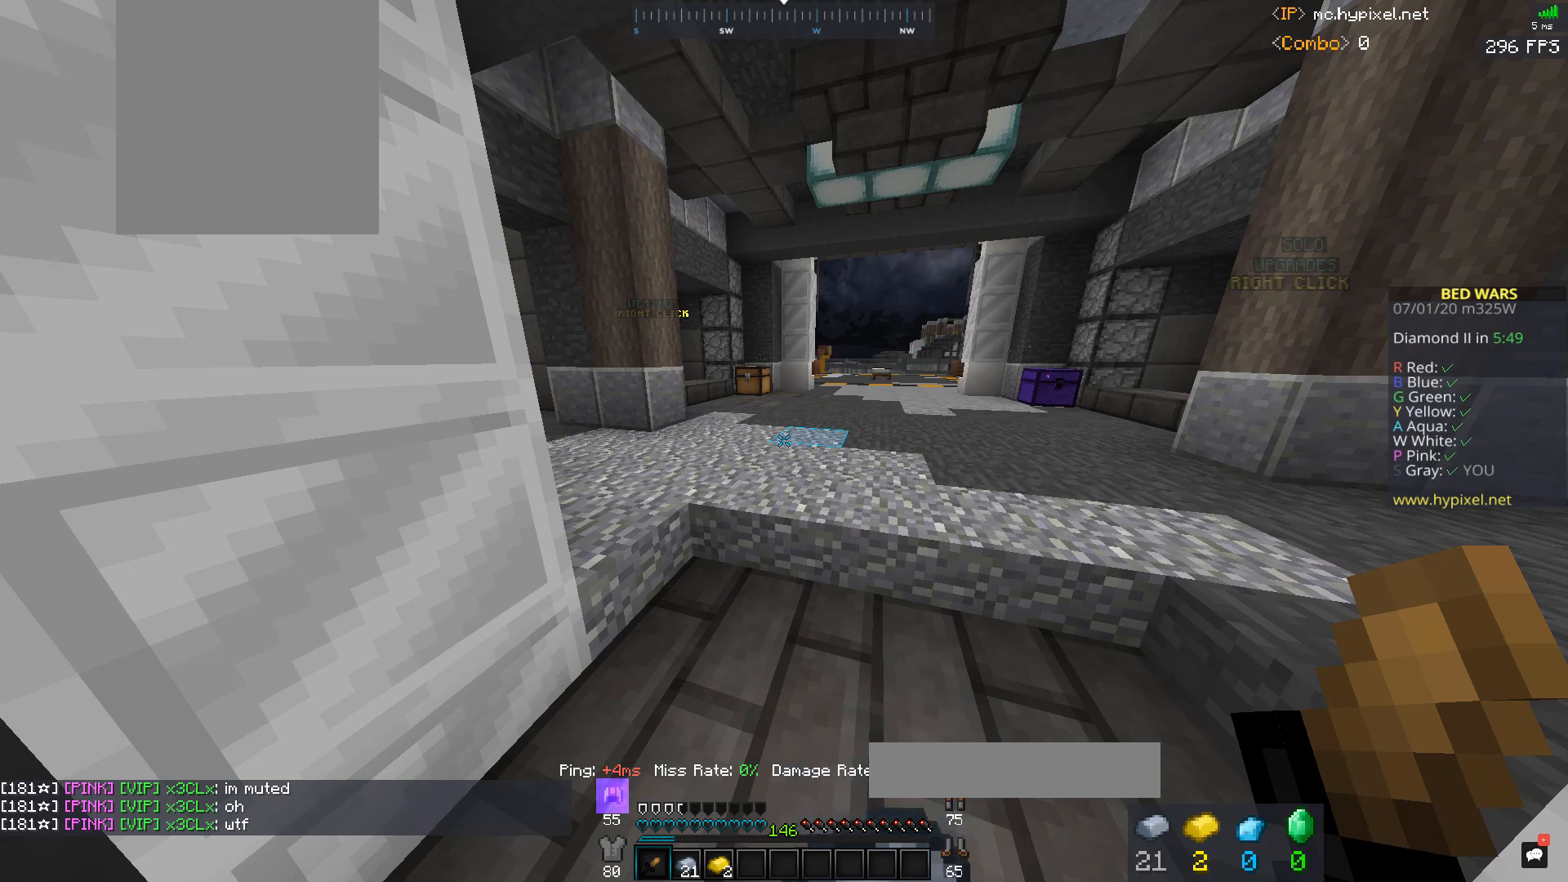
{"keys": [], "mouse": [], "events": []}
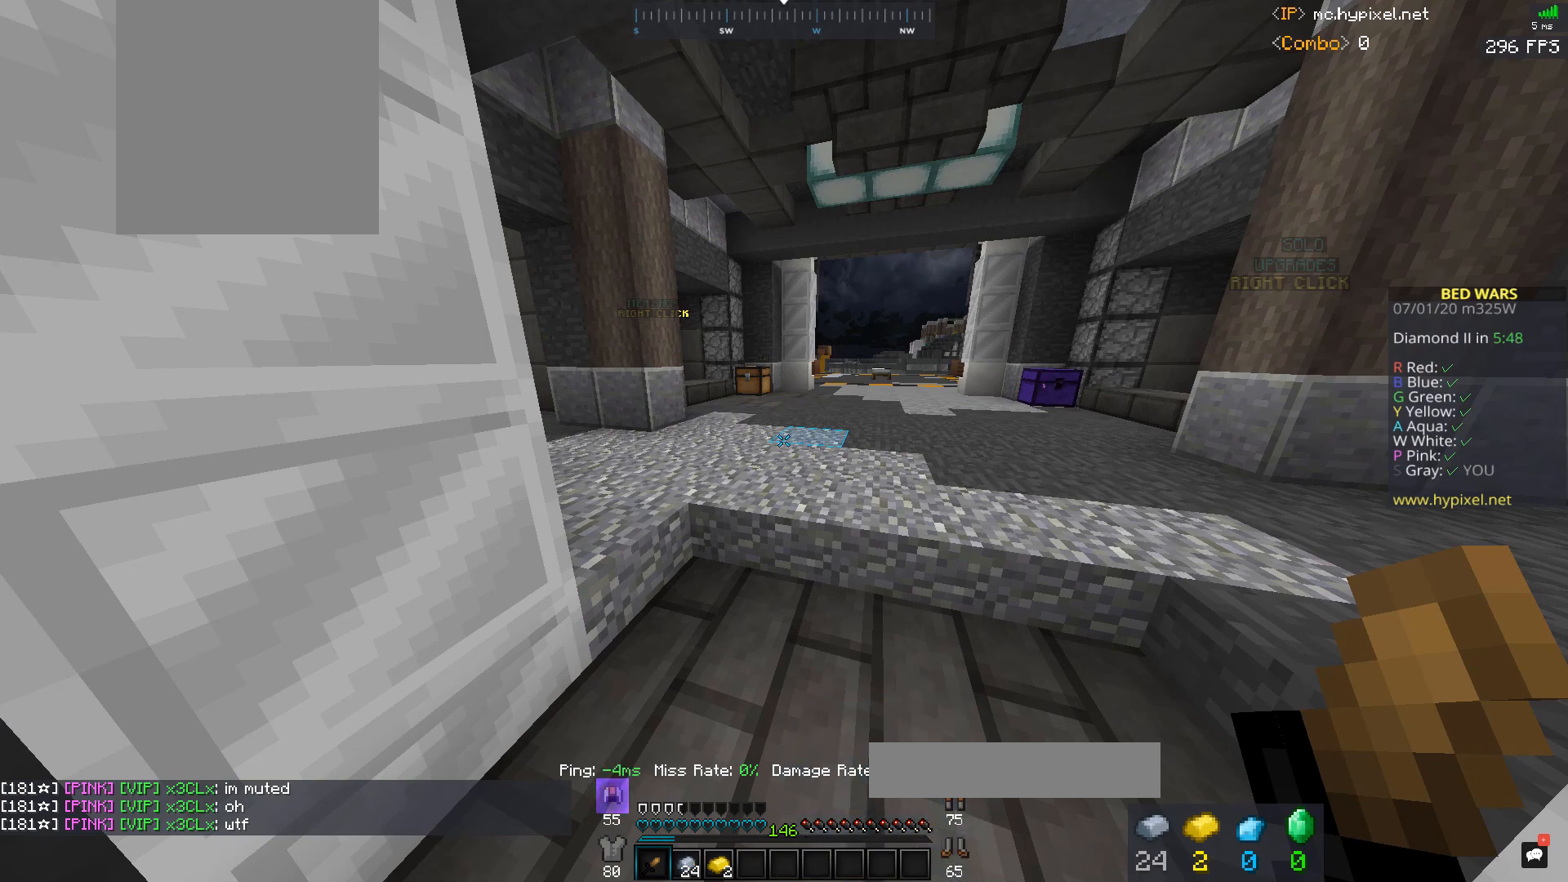
{"keys": [], "mouse": [], "events": [[33, "d", "down"], [200, "mouse_left", "down"], [267, "mouse_left", "up"], [300, "d", "up"]]}
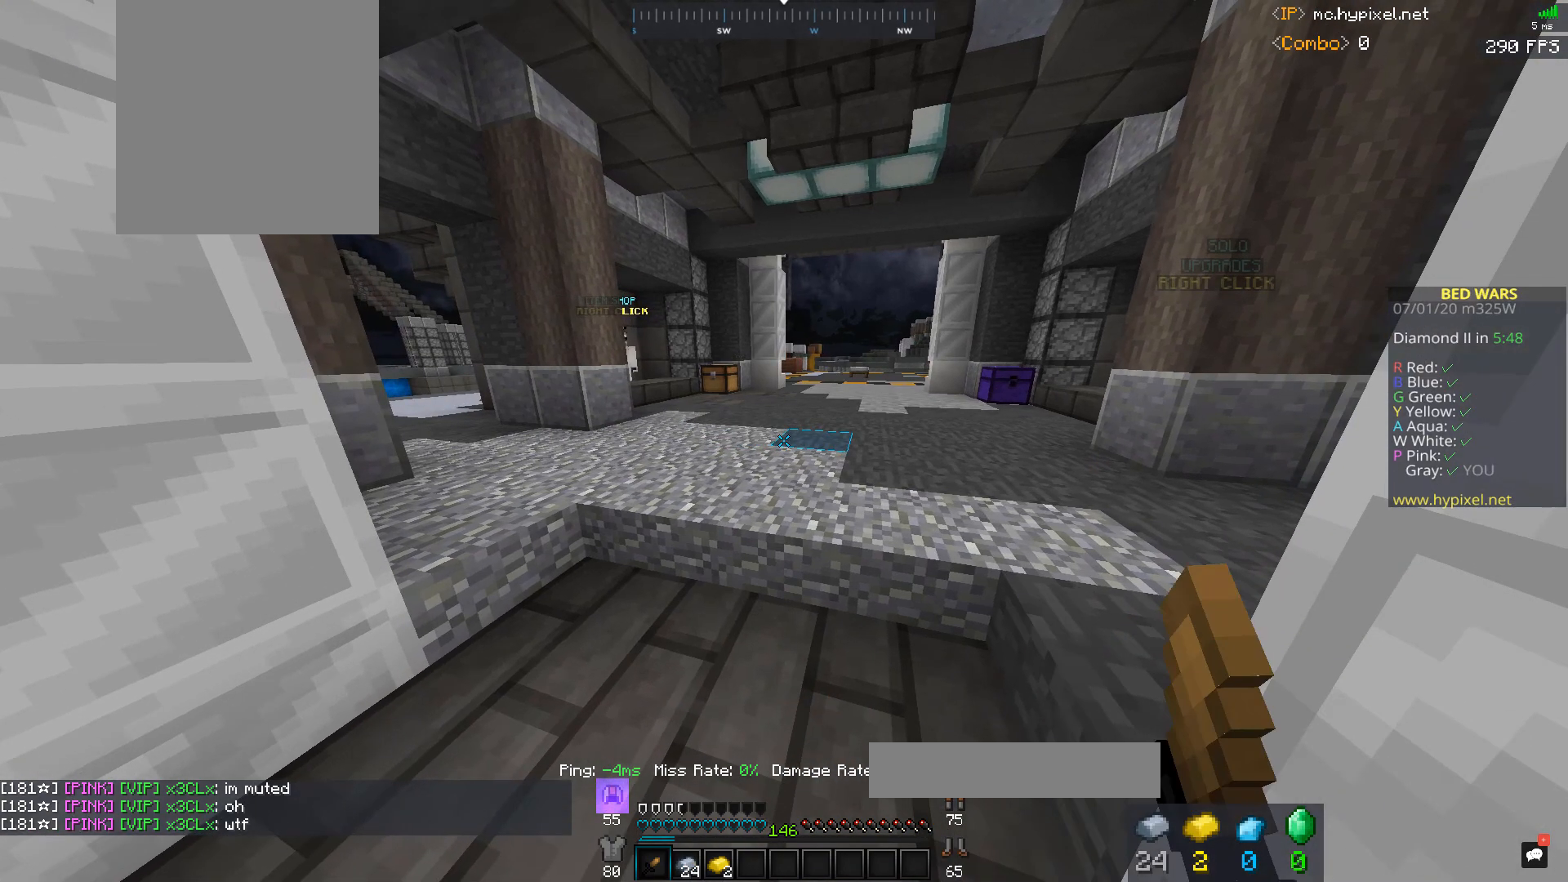
{"keys": [], "mouse": [], "events": [[133, "mouse_left", "down"], [233, "mouse_right", "down"], [333, "mouse_right", "up"], [400, "mouse_left", "up"], [467, "mouse_right", "down"], [500, "mouse_right", "up"]]}
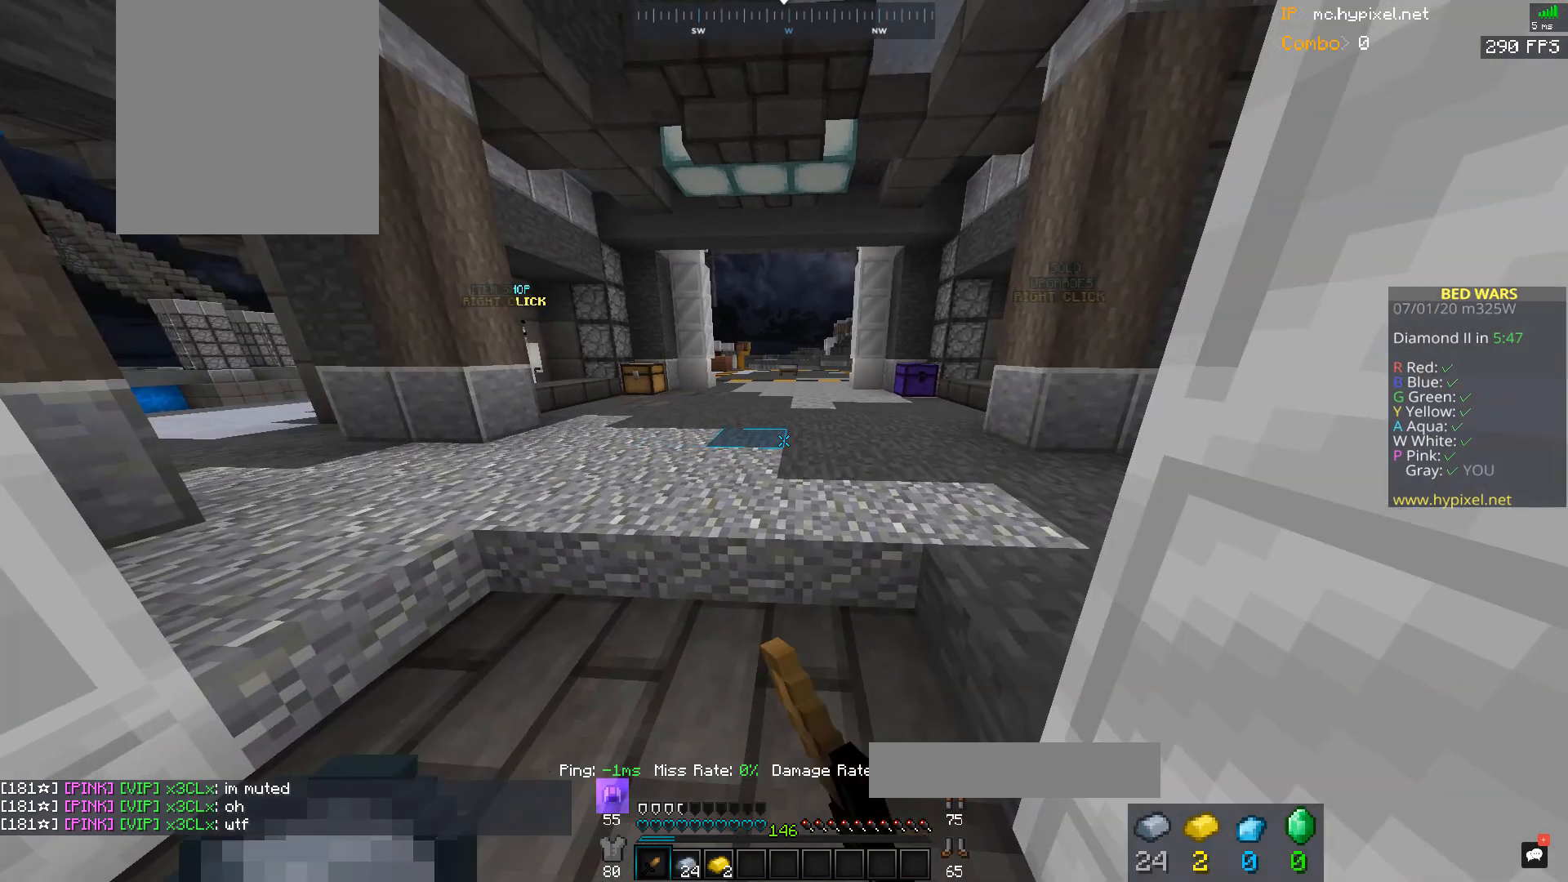
{"keys": [], "mouse": ["left"], "events": [[33, "mouse_left", "down"], [300, "mouse_left", "up"], [400, "mouse_left", "down"]]}
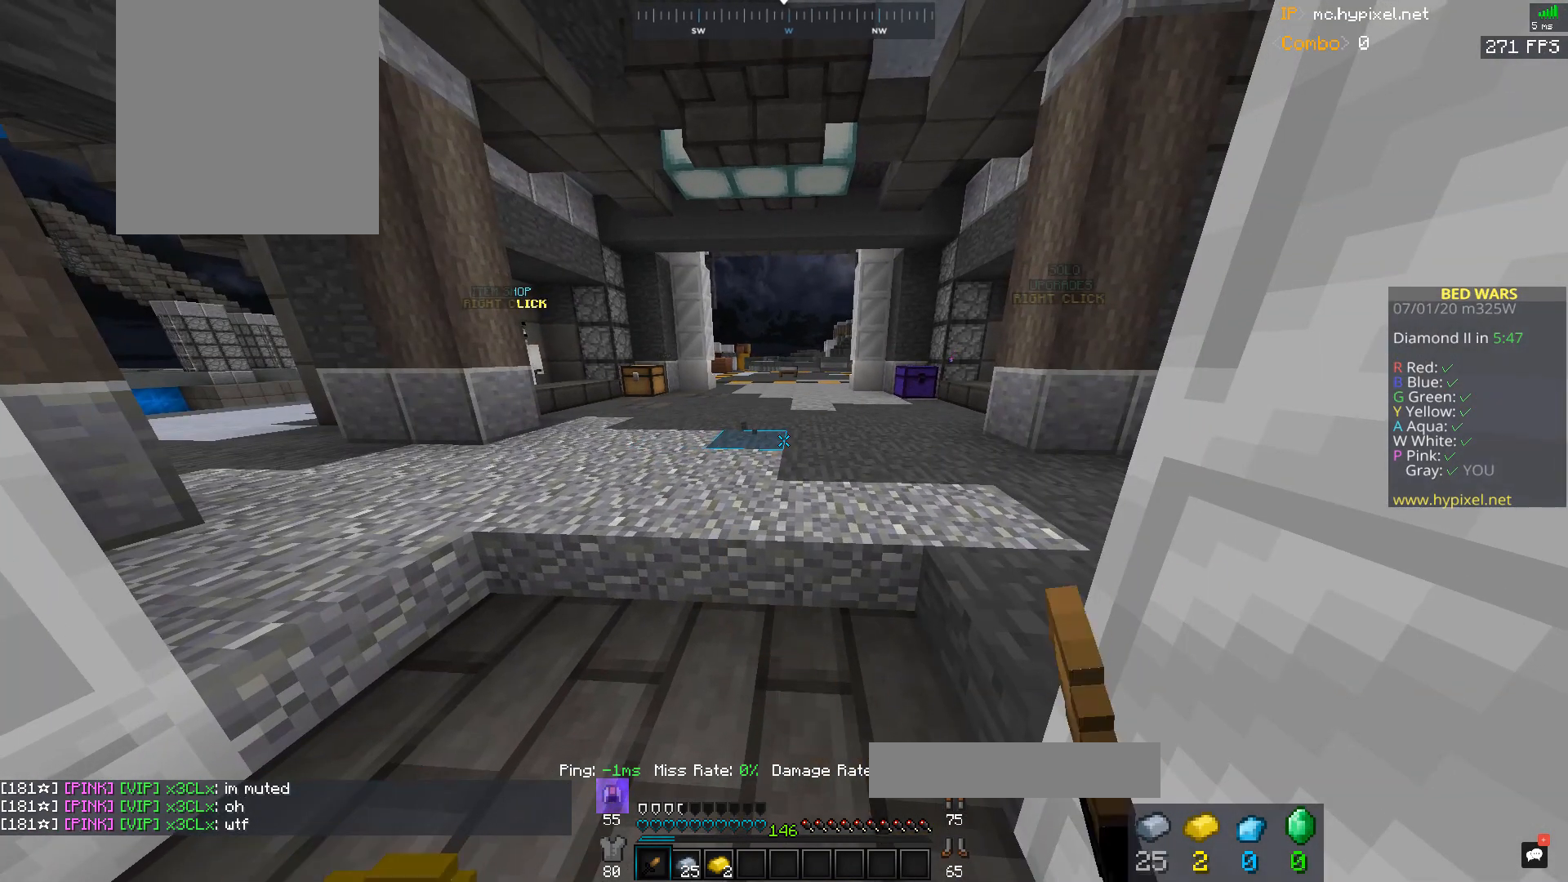
{"keys": [], "mouse": ["left"], "events": []}
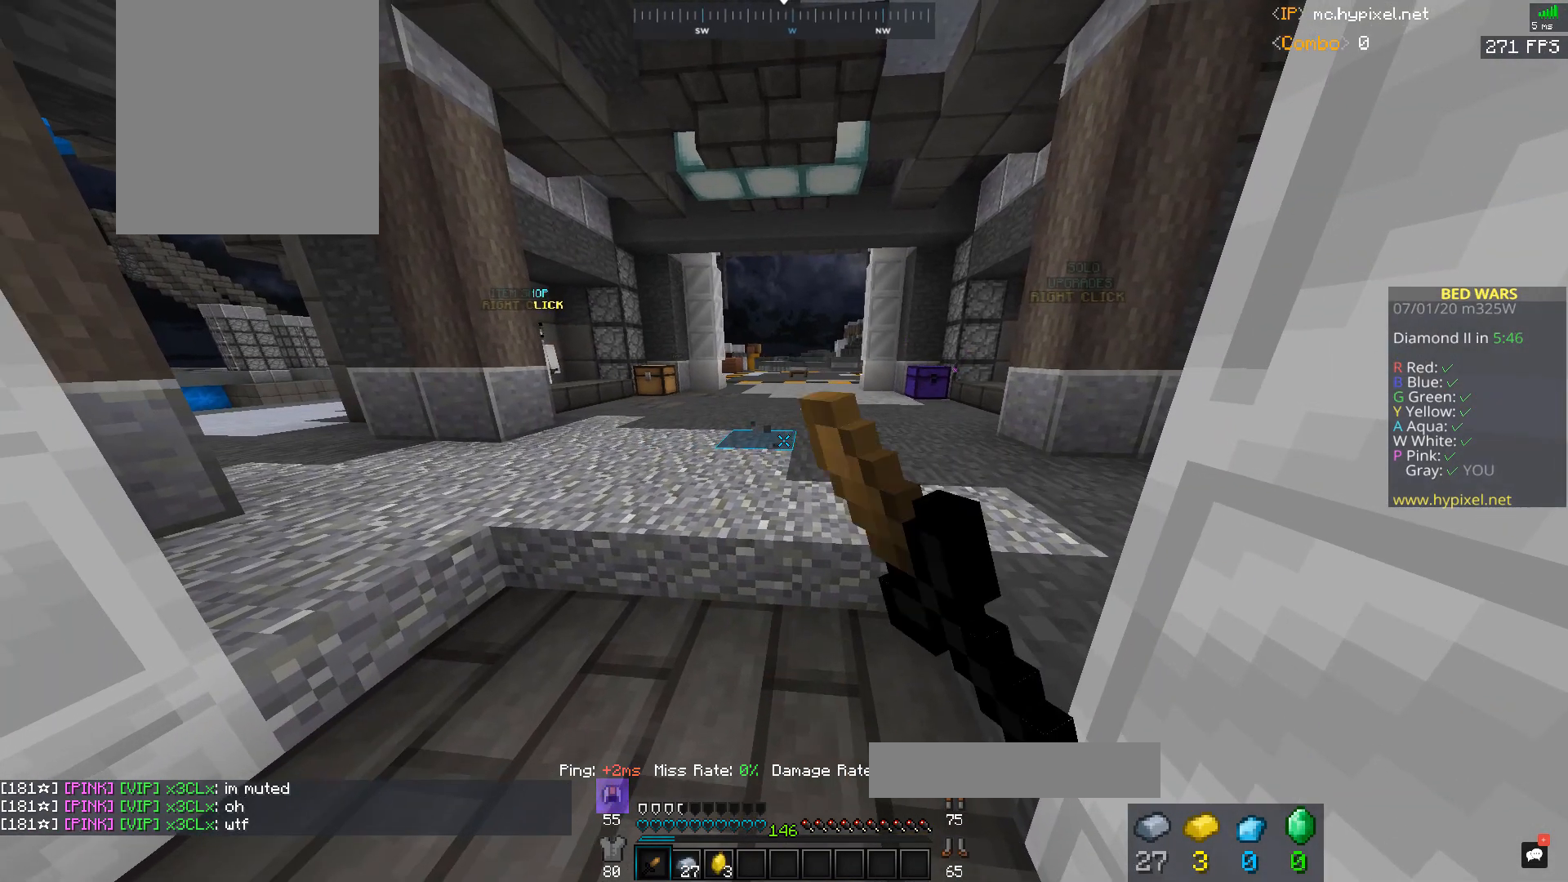
{"keys": [], "mouse": ["left"], "events": []}
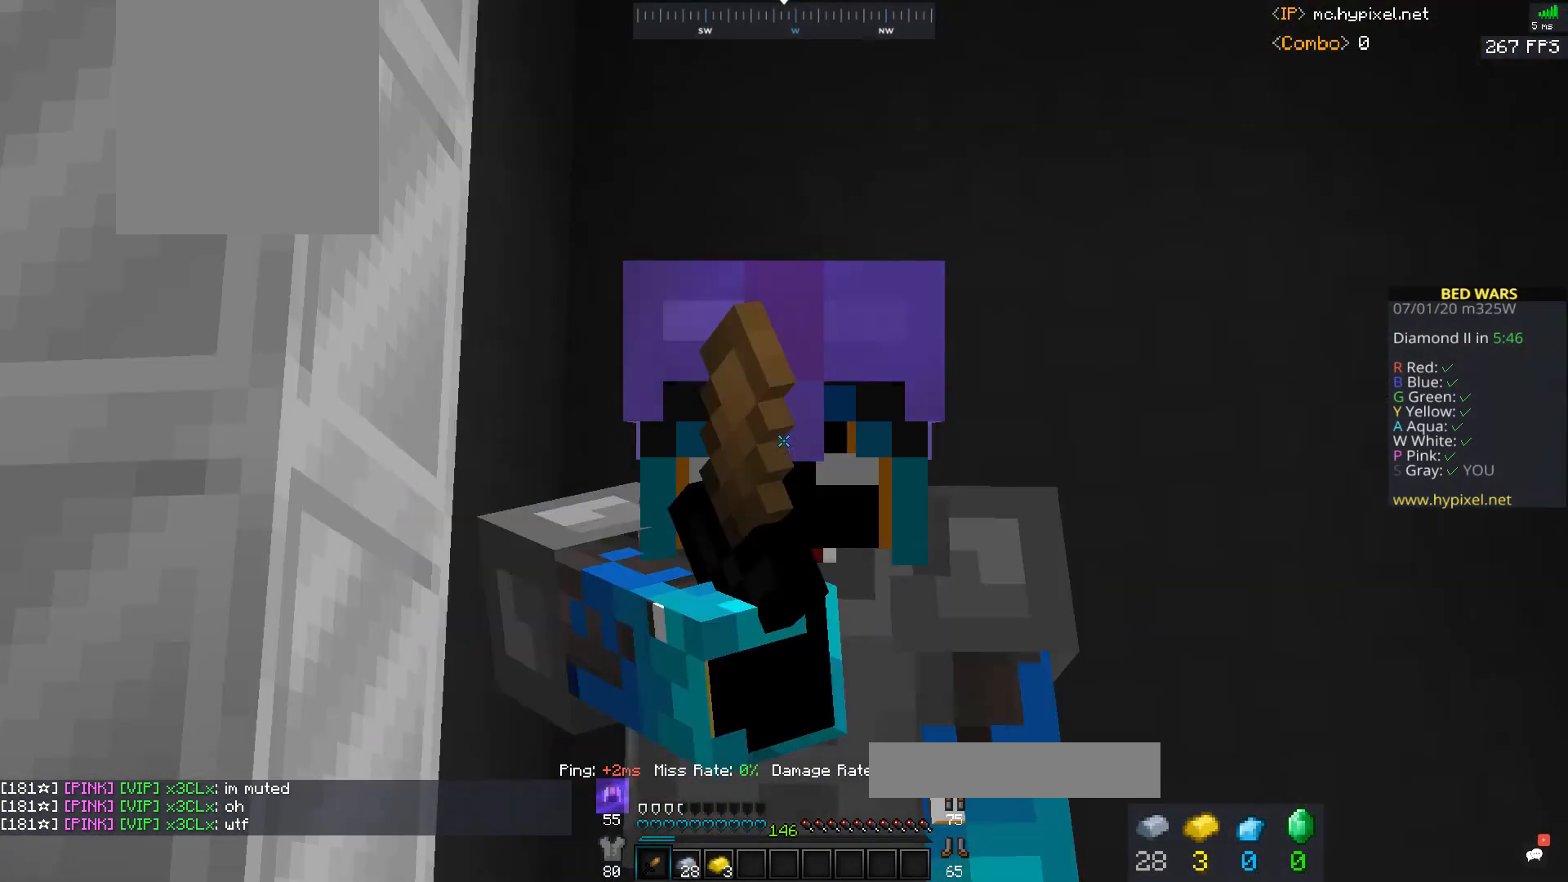
{"keys": [], "mouse": ["left"], "events": []}
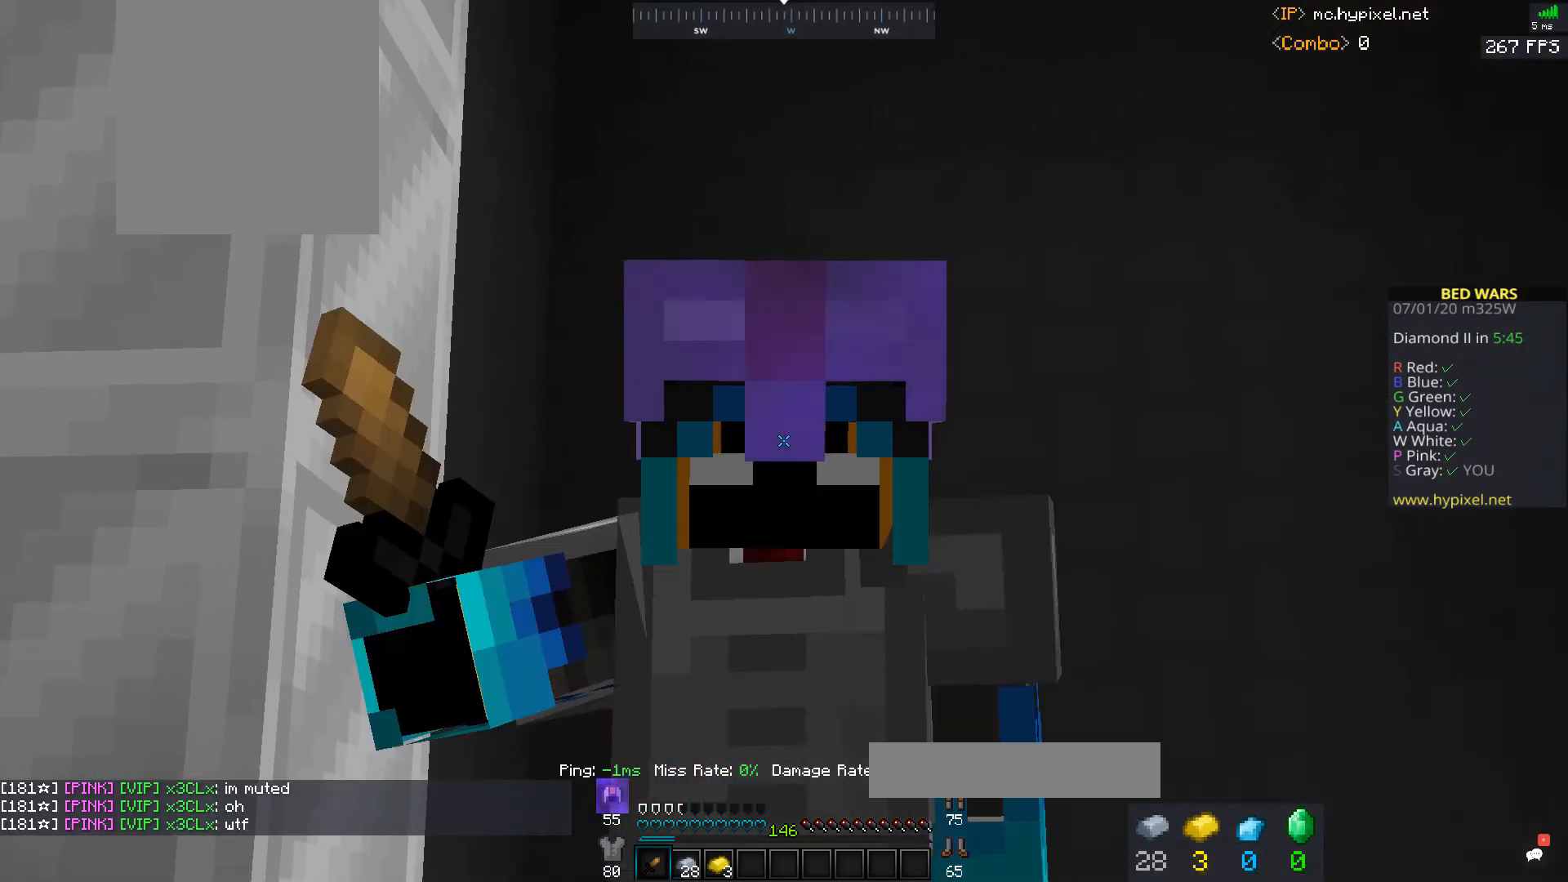
{"keys": [], "mouse": ["left"], "events": []}
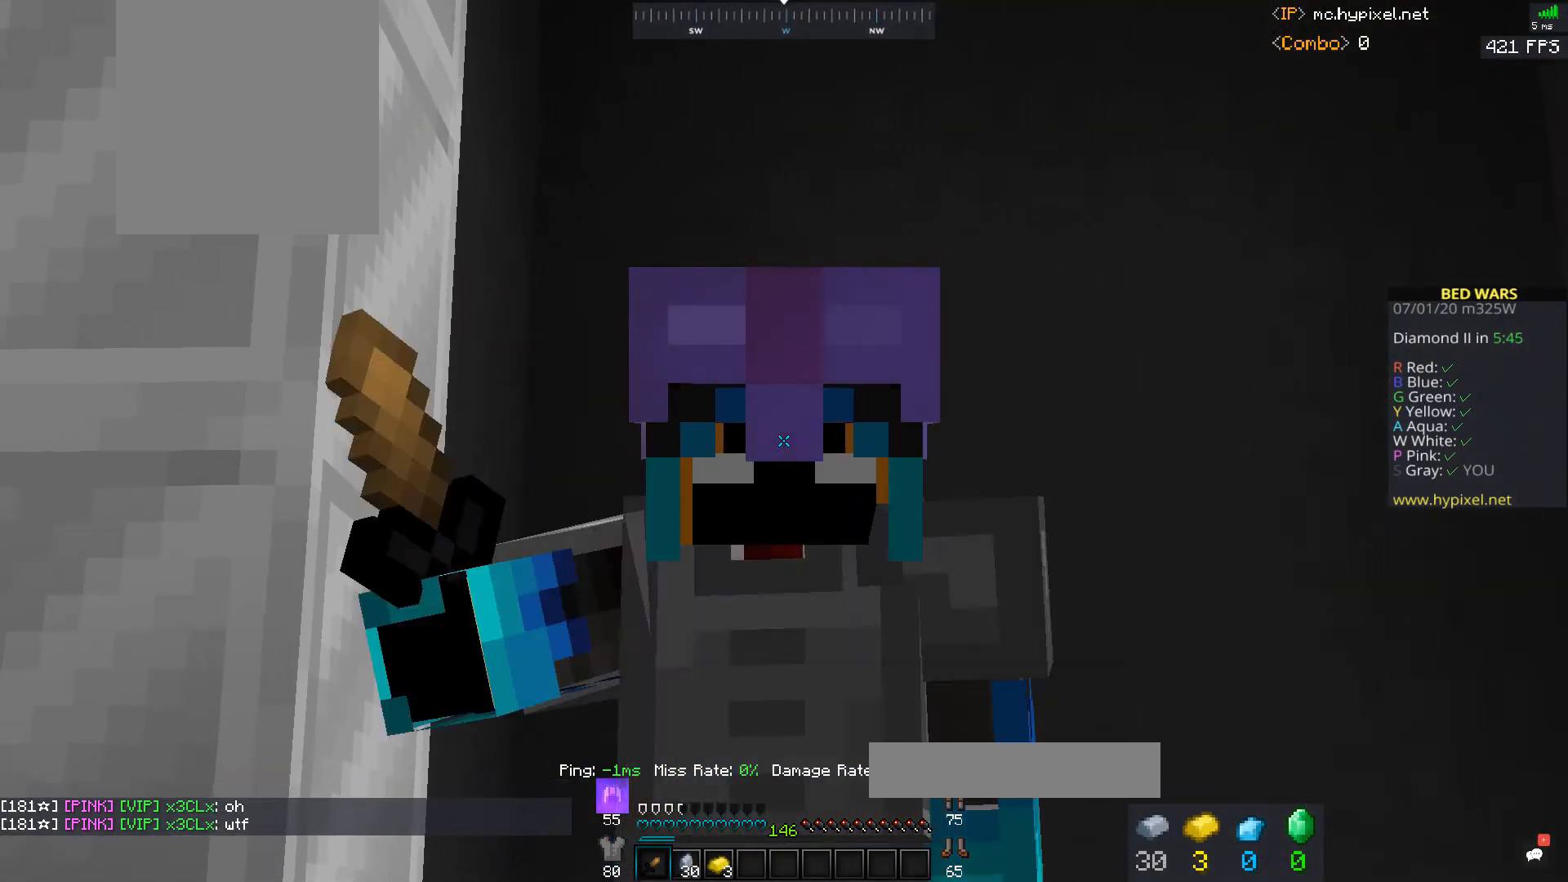
{"keys": [], "mouse": [], "events": [[100, "mouse_left", "up"], [200, "mouse_left", "down"], [400, "mouse_left", "up"]]}
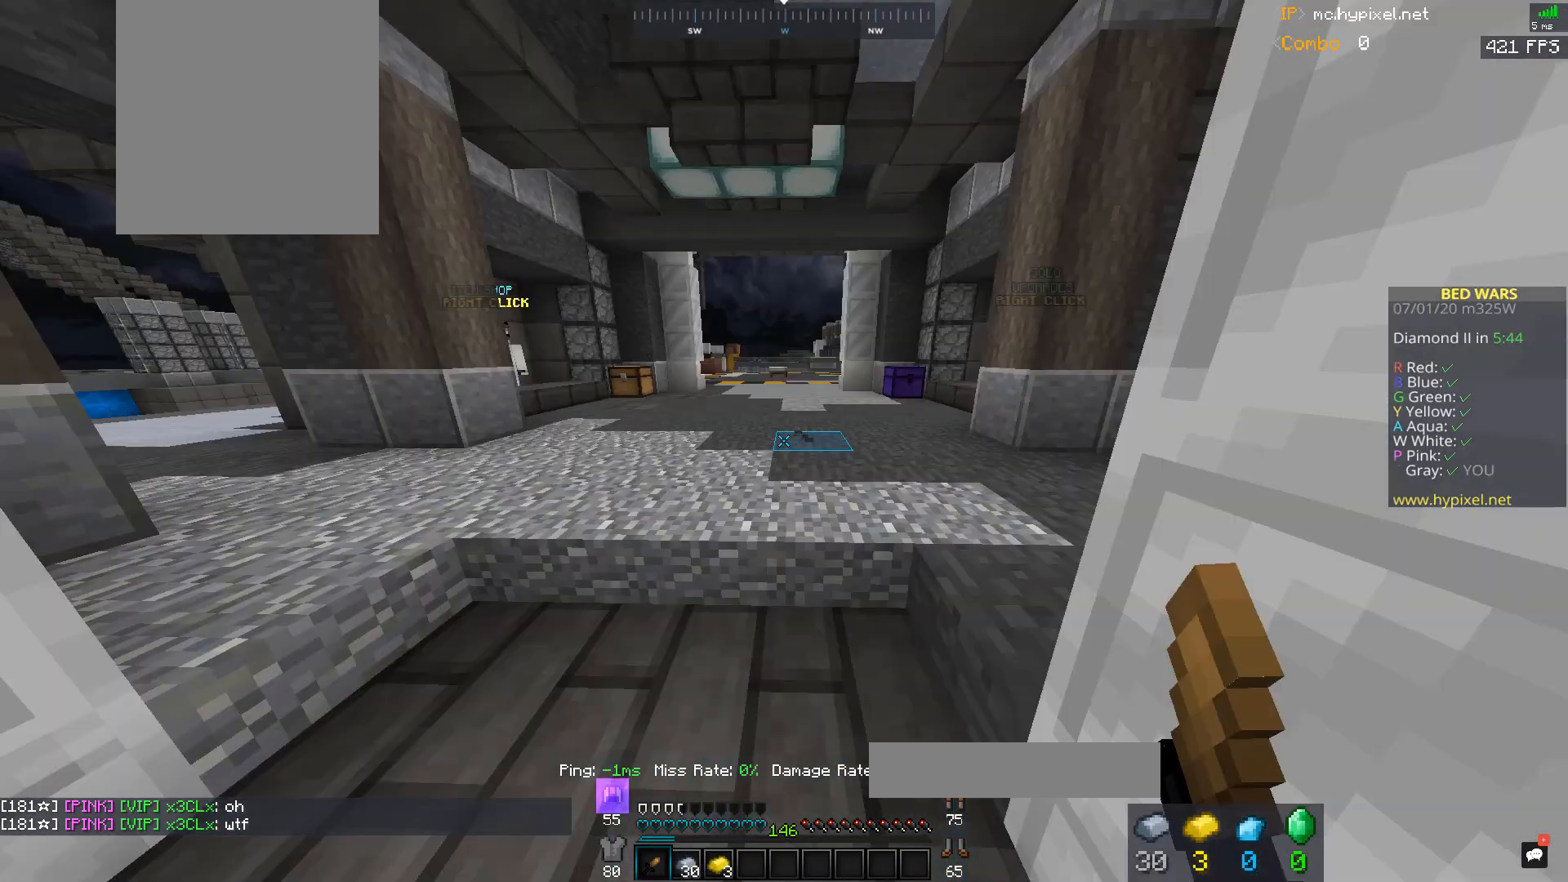
{"keys": ["d"], "mouse": ["left"], "events": [[300, "a", "down"], [400, "mouse_left", "down"], [500, "a", "up"], [500, "d", "down"]]}
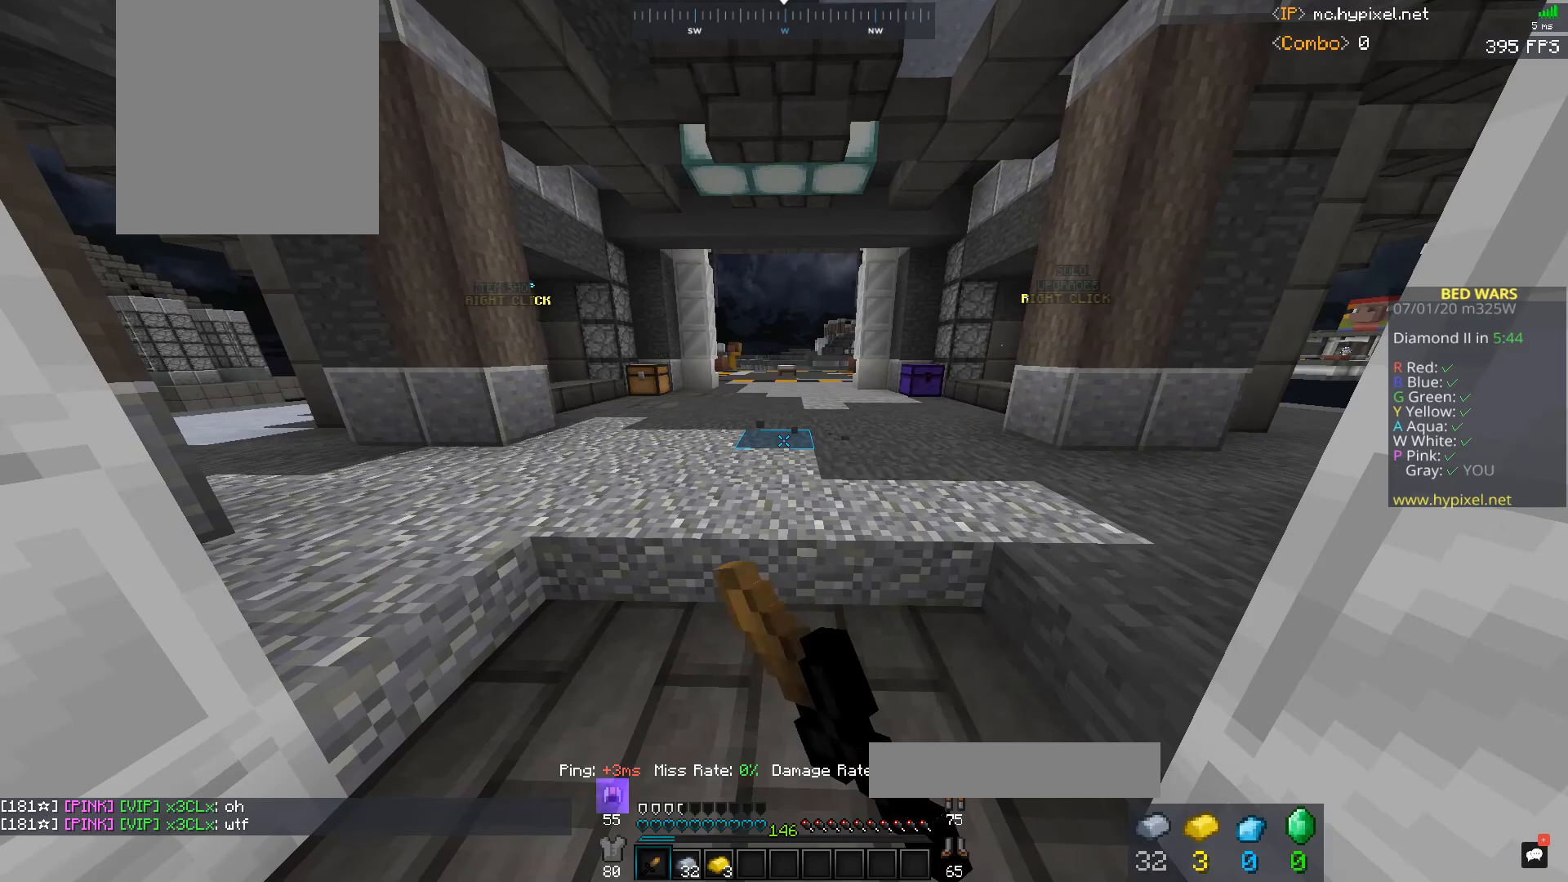
{"keys": ["a", "d"], "mouse": ["left"], "events": [[133, "a", "down"], [200, "d", "up"], [267, "d", "down"], [300, "a", "up"], [300, "mouse_left", "up"], [367, "mouse_left", "down"], [400, "a", "down"], [400, "d", "up"], [500, "d", "down"]]}
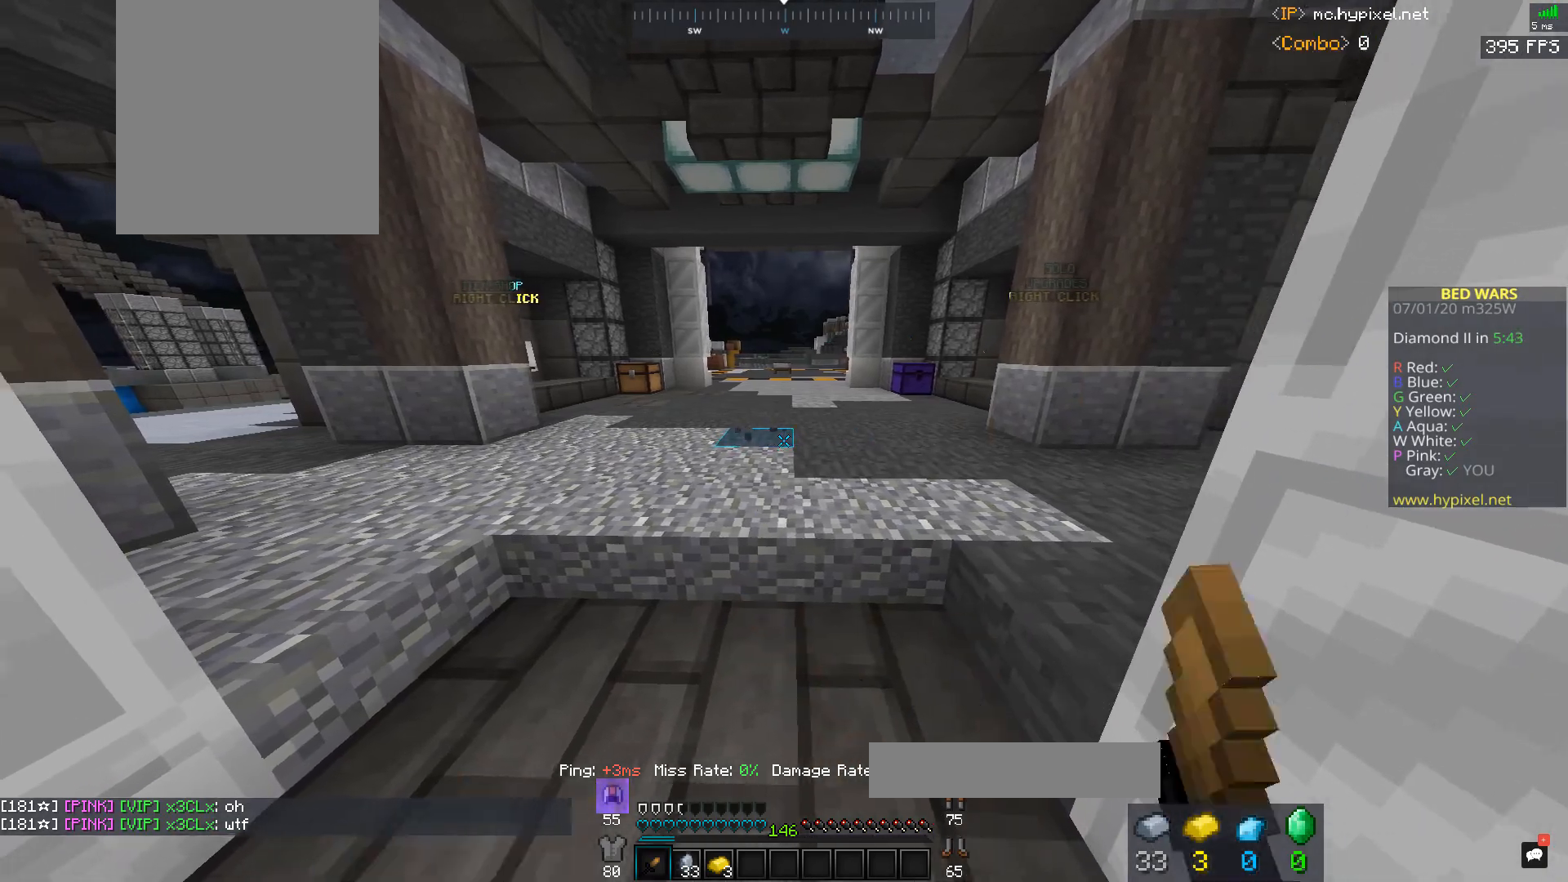
{"keys": ["space", "w"], "mouse": [], "events": [[33, "a", "up"], [100, "d", "up"], [100, "mouse_left", "up"], [133, "w", "down"], [400, "mouse_left", "down"], [500, "mouse_left", "up"], [500, "space", "down"]]}
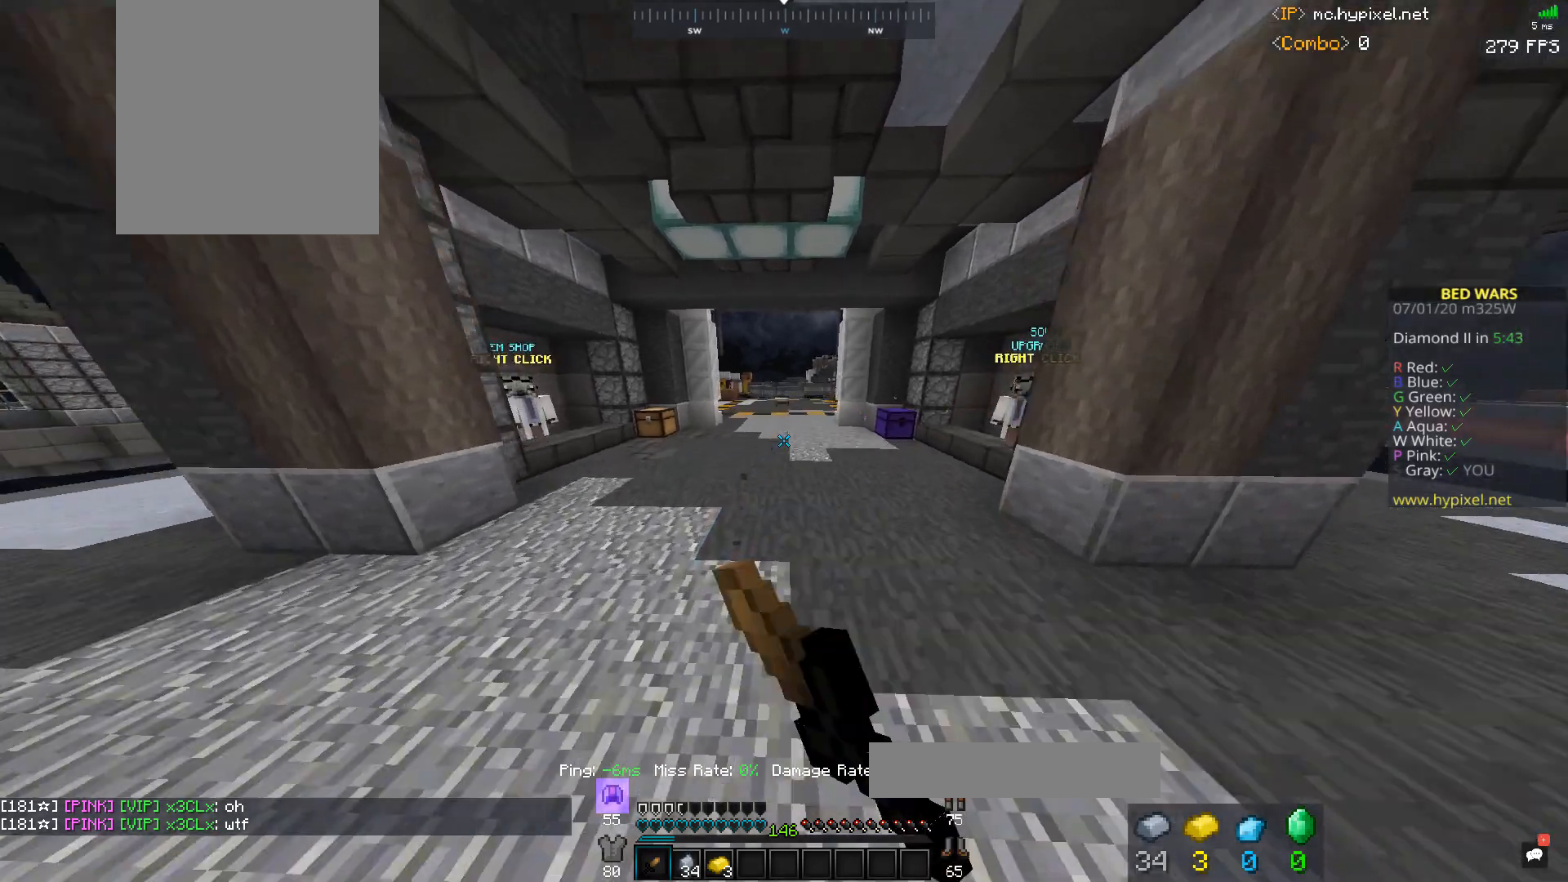
{"keys": ["a", "w"], "mouse": ["left"], "events": [[33, "a", "down"], [67, "mouse_left", "down"], [200, "mouse_left", "up"], [267, "space", "up"], [400, "mouse_left", "down"]]}
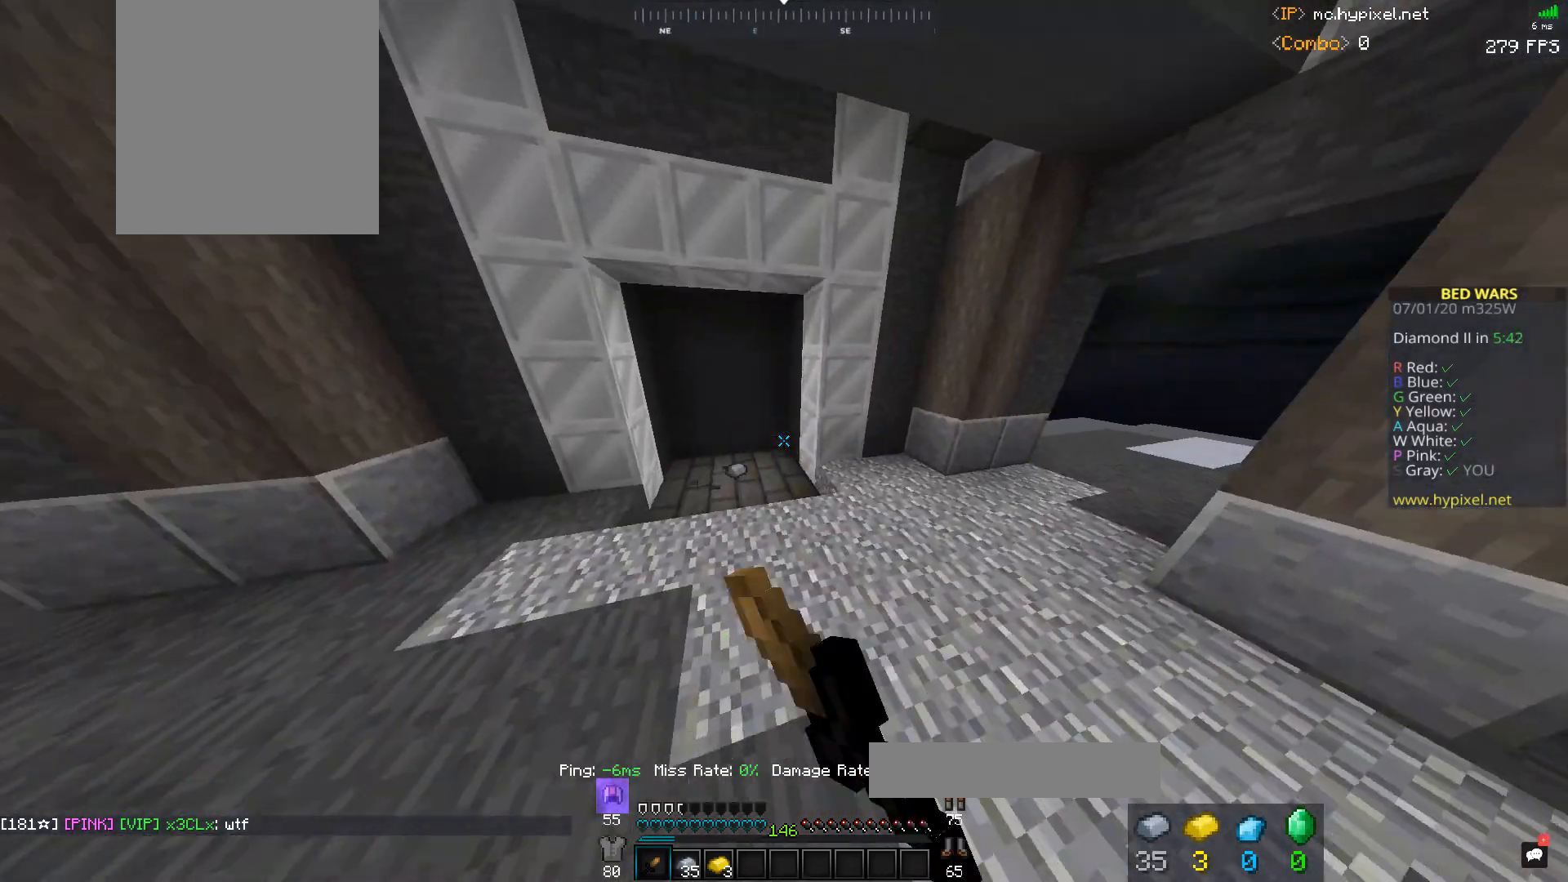
{"keys": ["a", "w"], "mouse": ["left"], "events": [[133, "space", "down"], [200, "a", "up"], [433, "a", "down"], [433, "space", "up"]]}
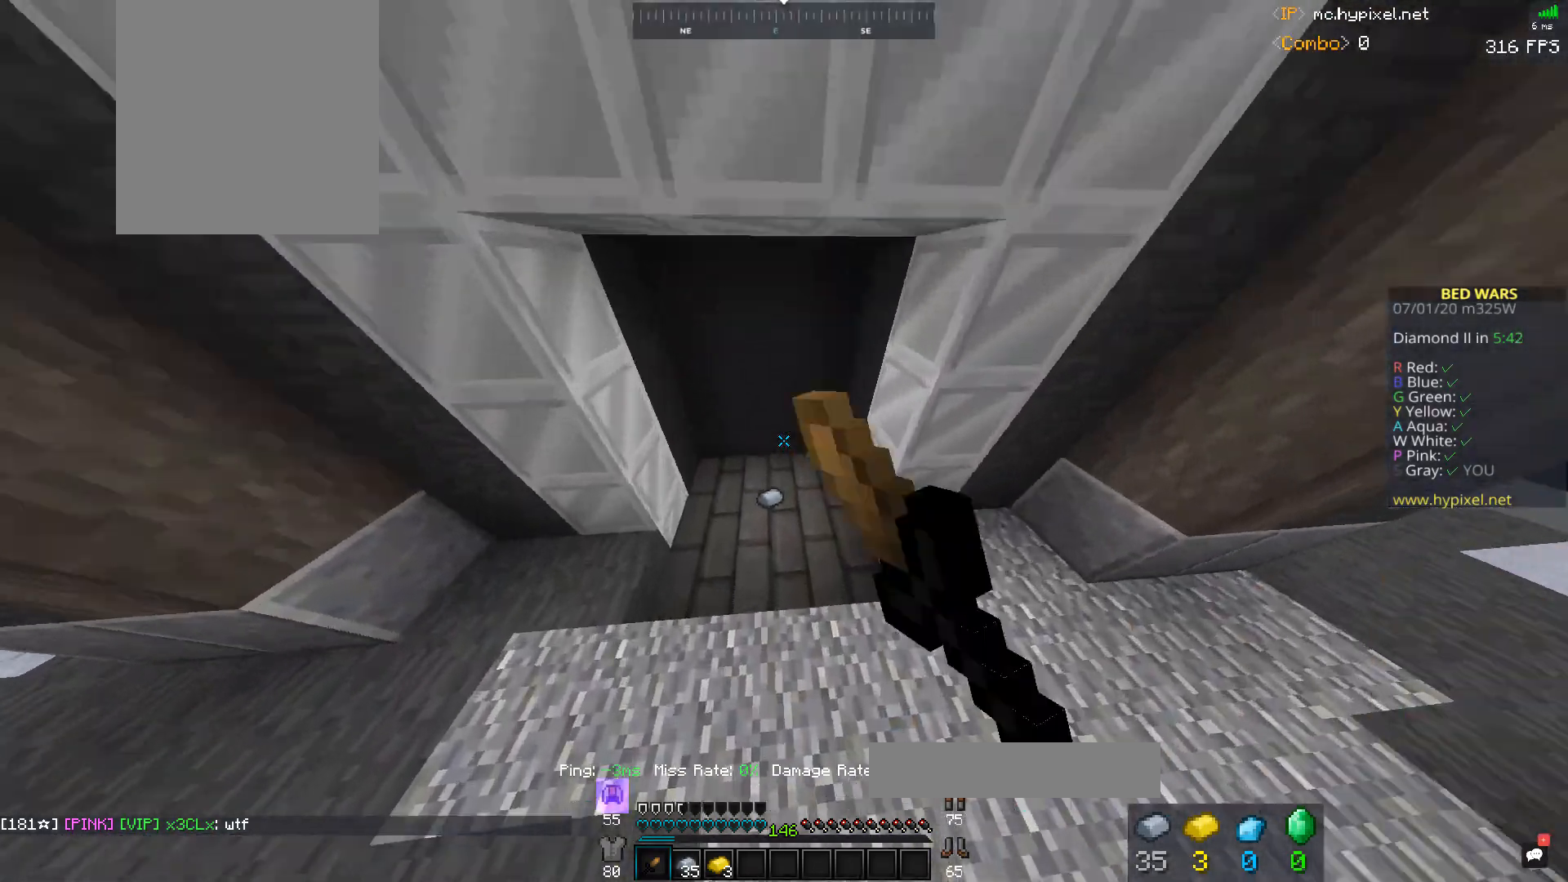
{"keys": ["a"], "mouse": [], "events": [[333, "w", "up"], [467, "mouse_left", "up"]]}
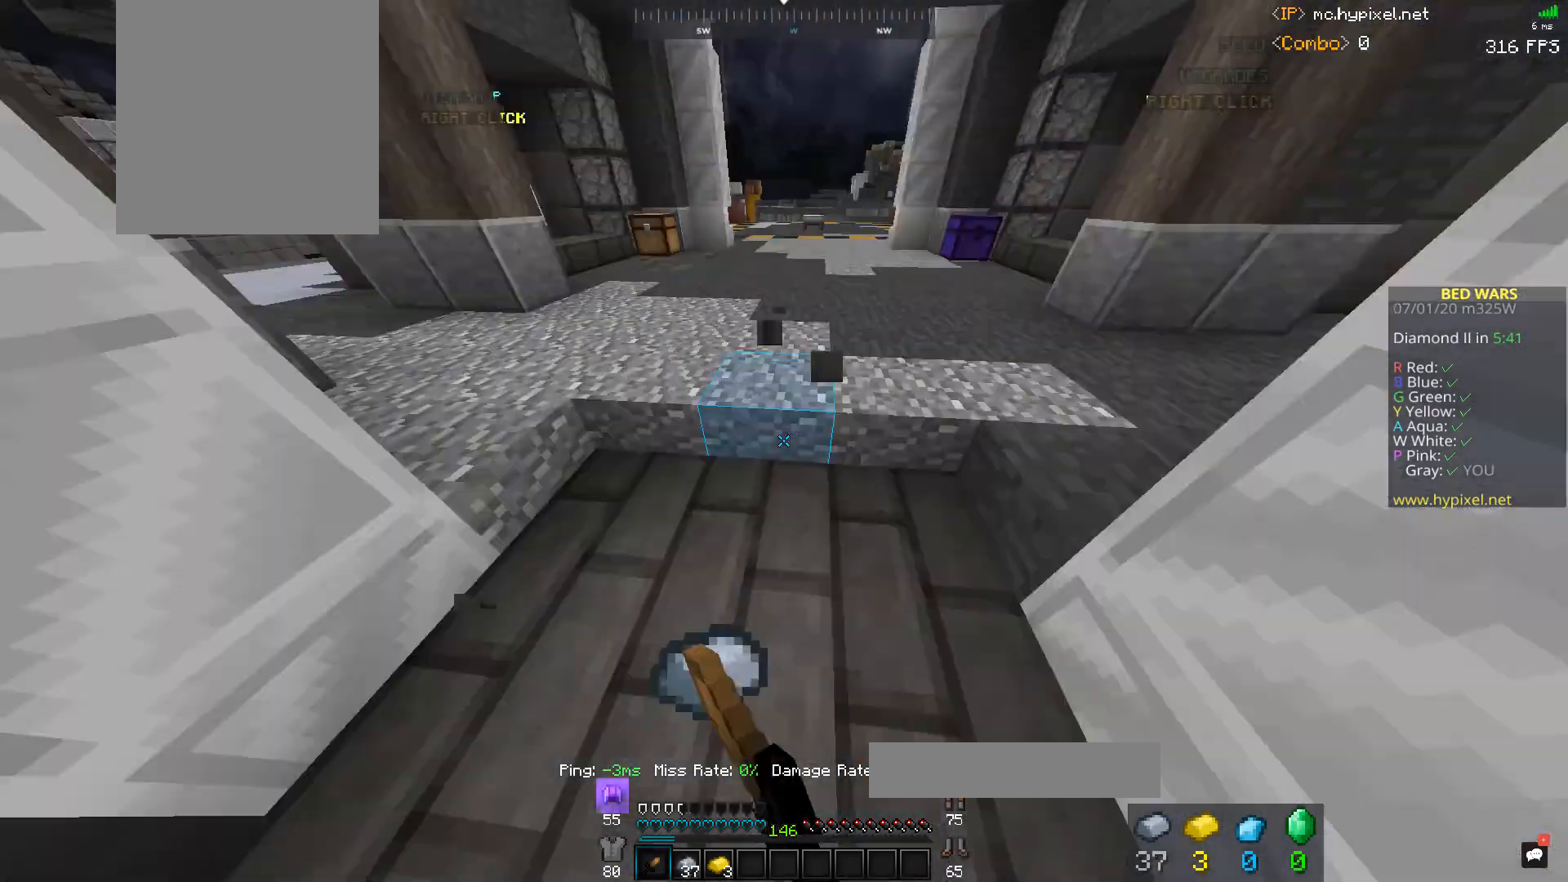
{"keys": ["a"], "mouse": [], "events": [[133, "a", "up"], [500, "a", "down"]]}
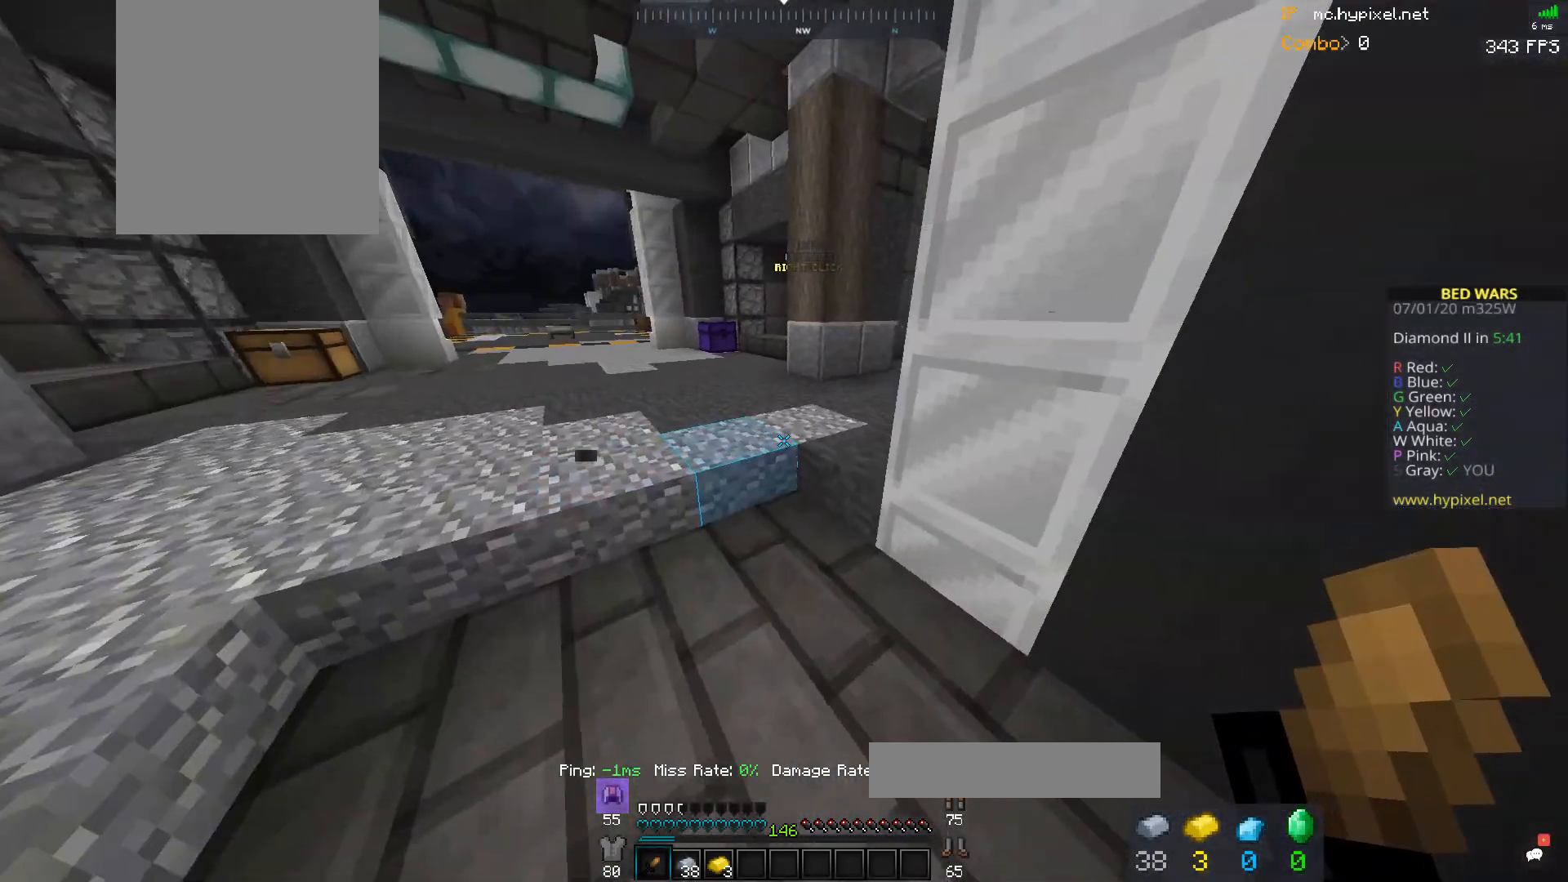
{"keys": [], "mouse": [], "events": [[233, "a", "up"]]}
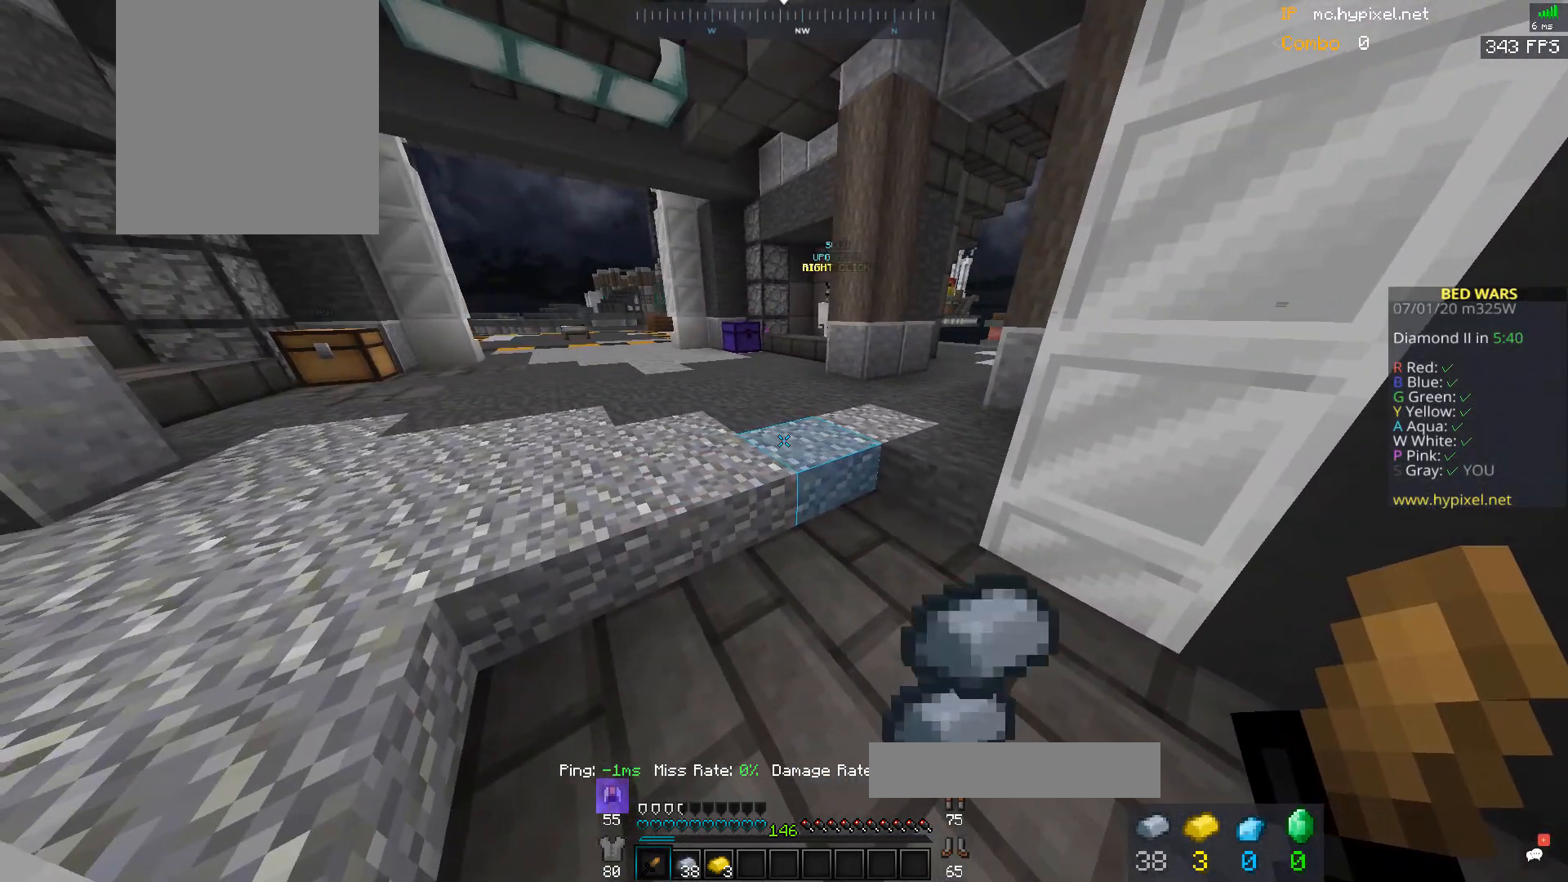
{"keys": [], "mouse": [], "events": [[133, "a", "down"], [400, "a", "up"]]}
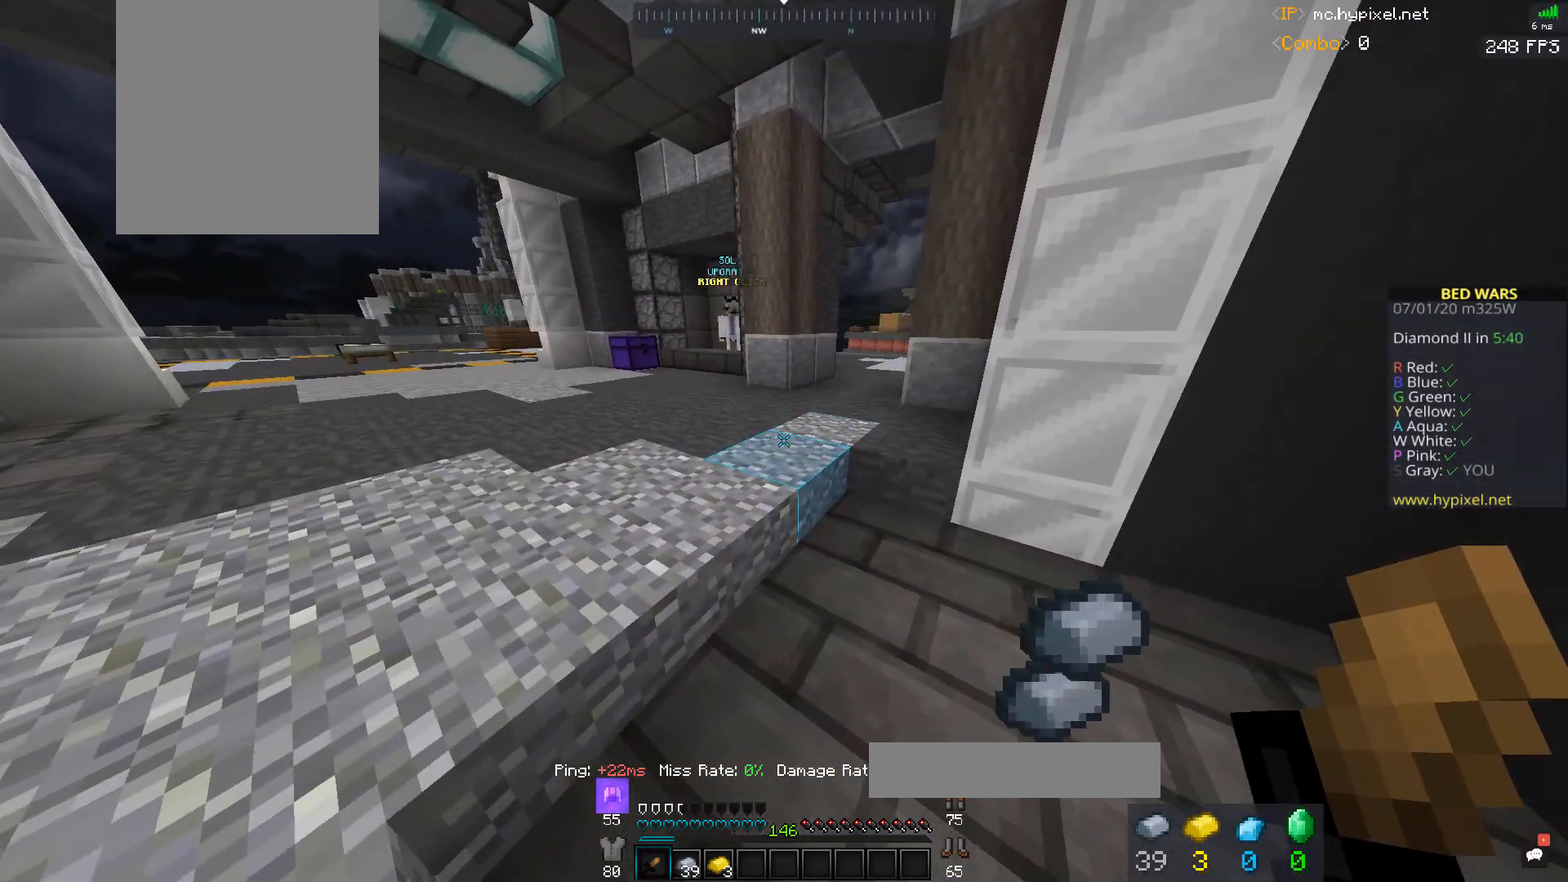
{"keys": [], "mouse": [], "events": []}
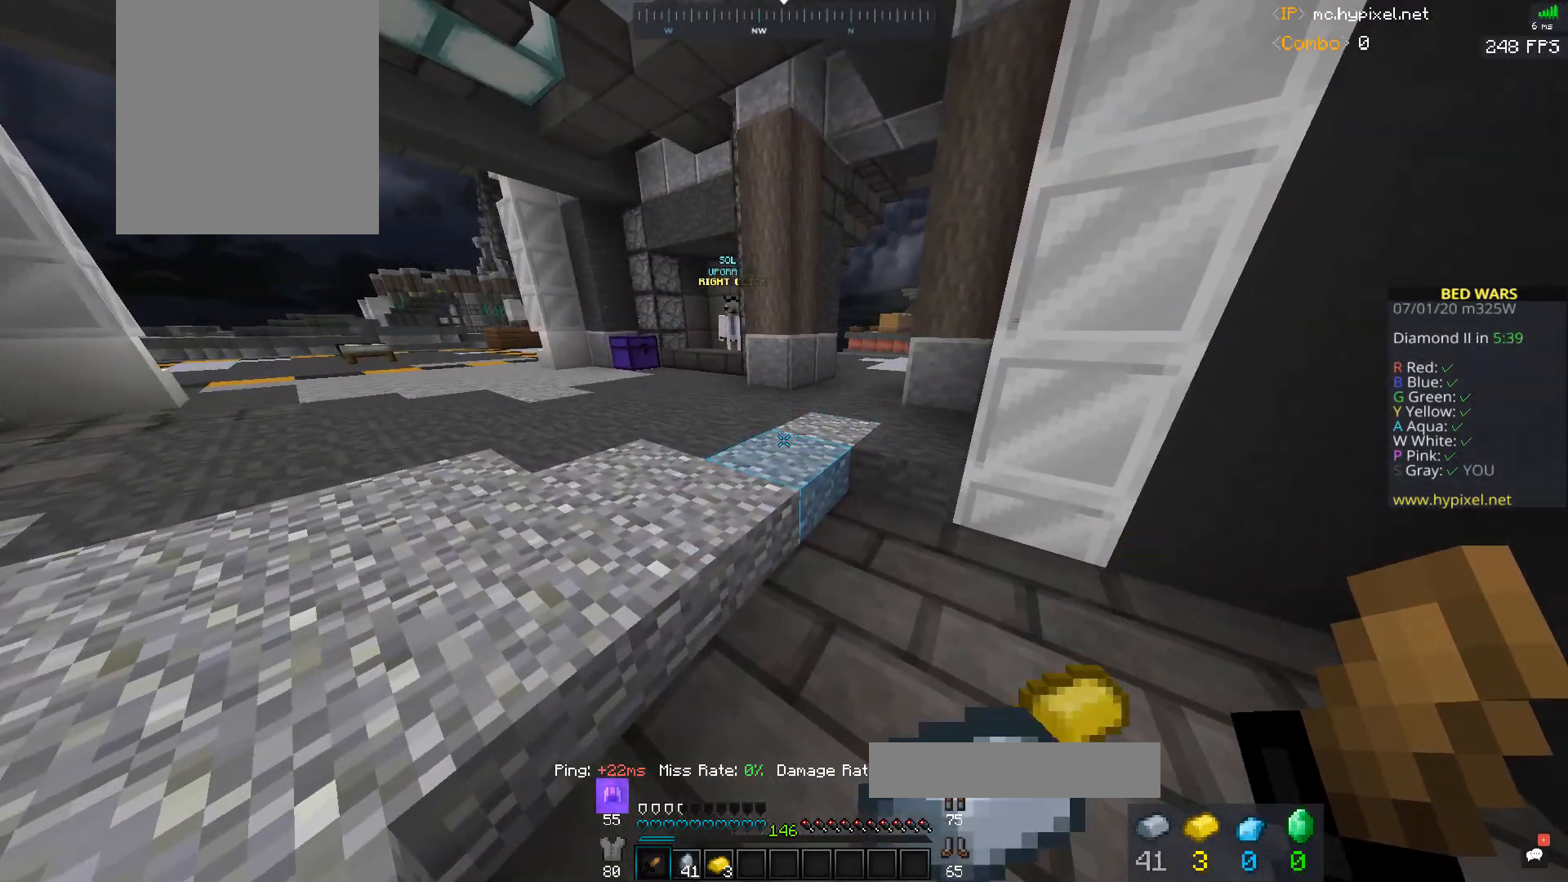
{"keys": ["w"], "mouse": [], "events": [[167, "w", "down"], [267, "space", "down"], [433, "space", "up"]]}
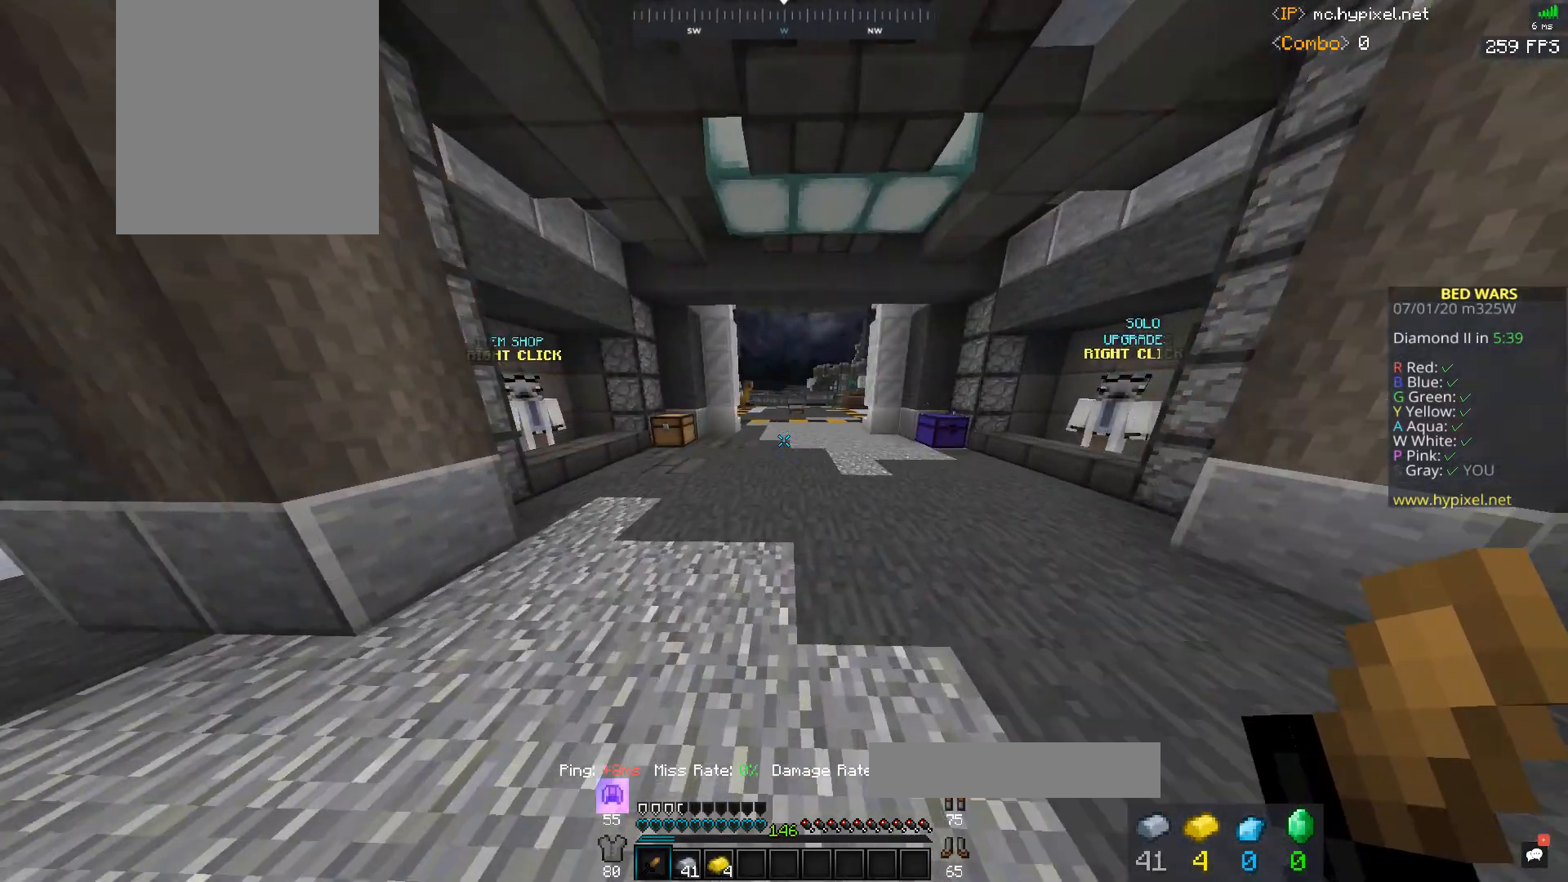
{"keys": ["d", "space", "w"], "mouse": [], "events": [[133, "a", "down"], [200, "a", "up"], [333, "space", "down"], [400, "d", "down"]]}
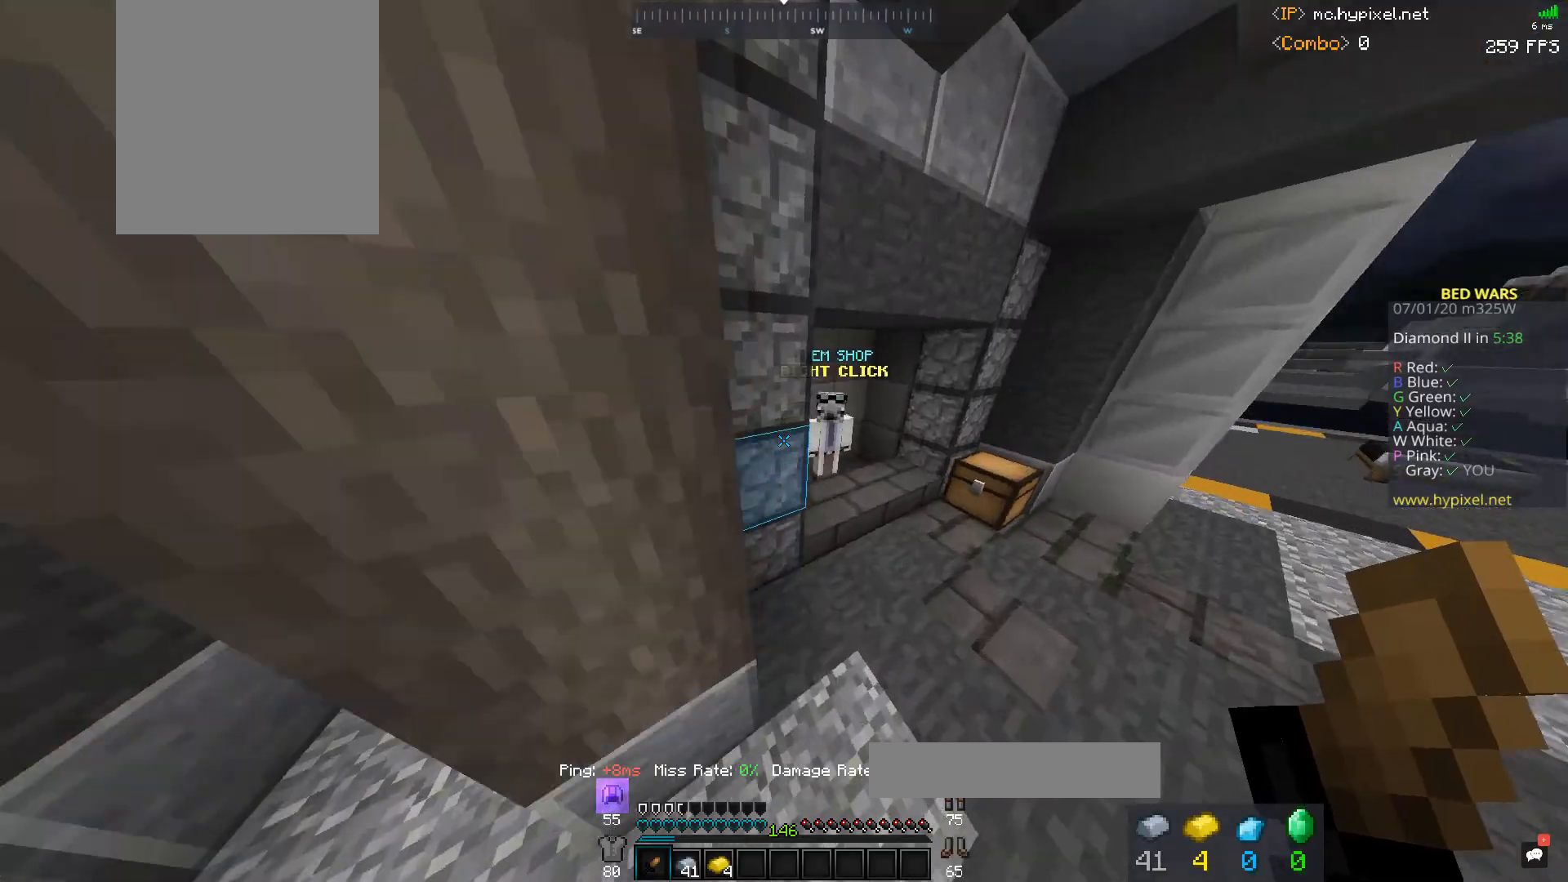
{"keys": [], "mouse": []}
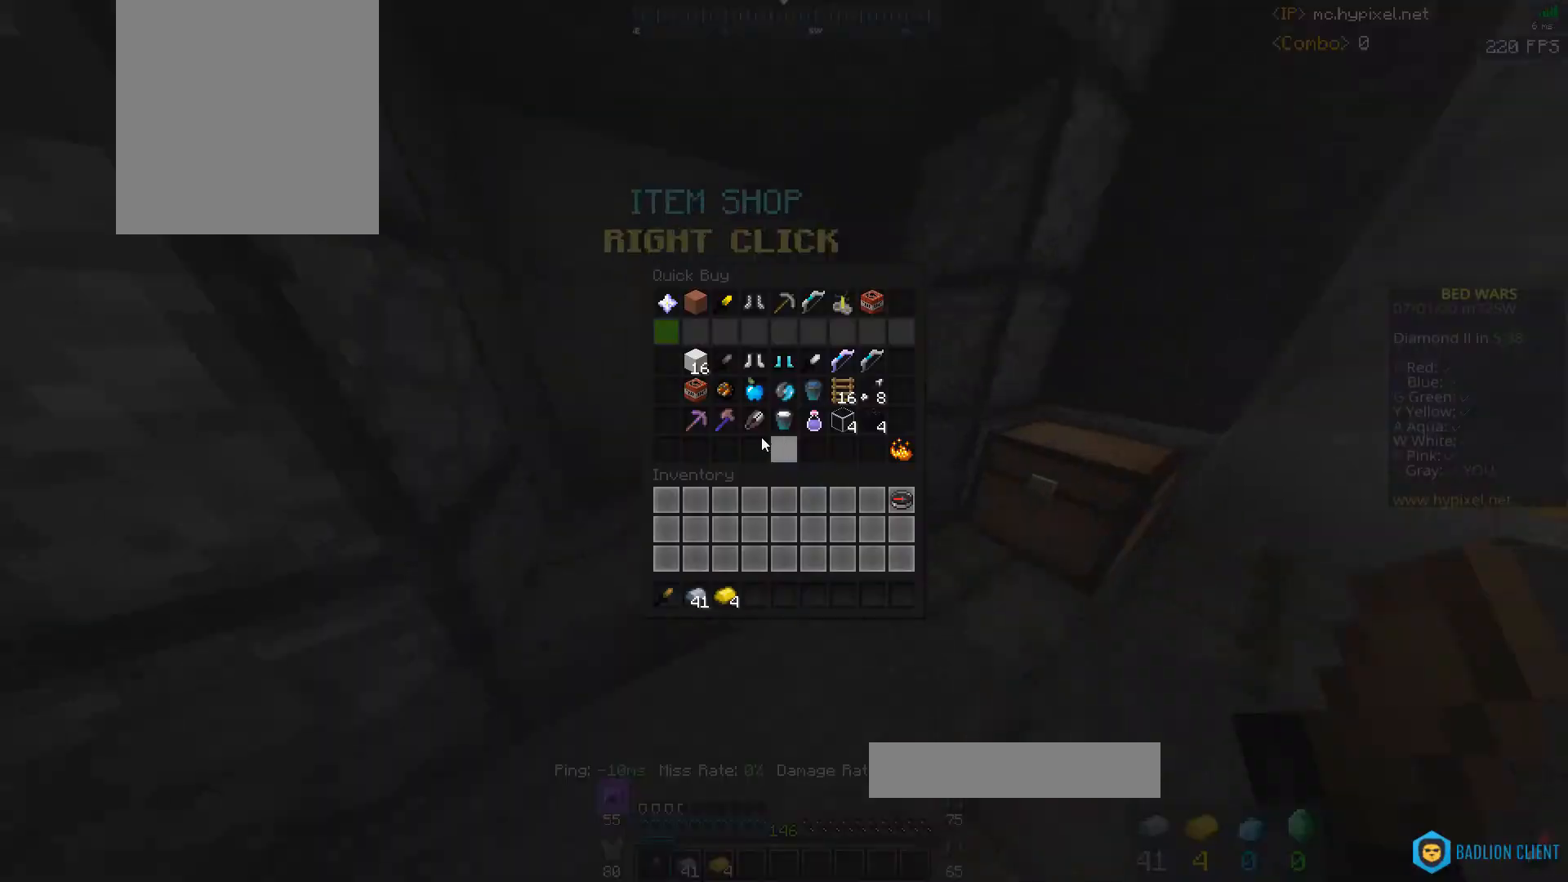
{"keys": ["w"], "mouse": [], "events": [[33, "d", "down"], [33, "w", "down"], [233, "d", "up"]]}
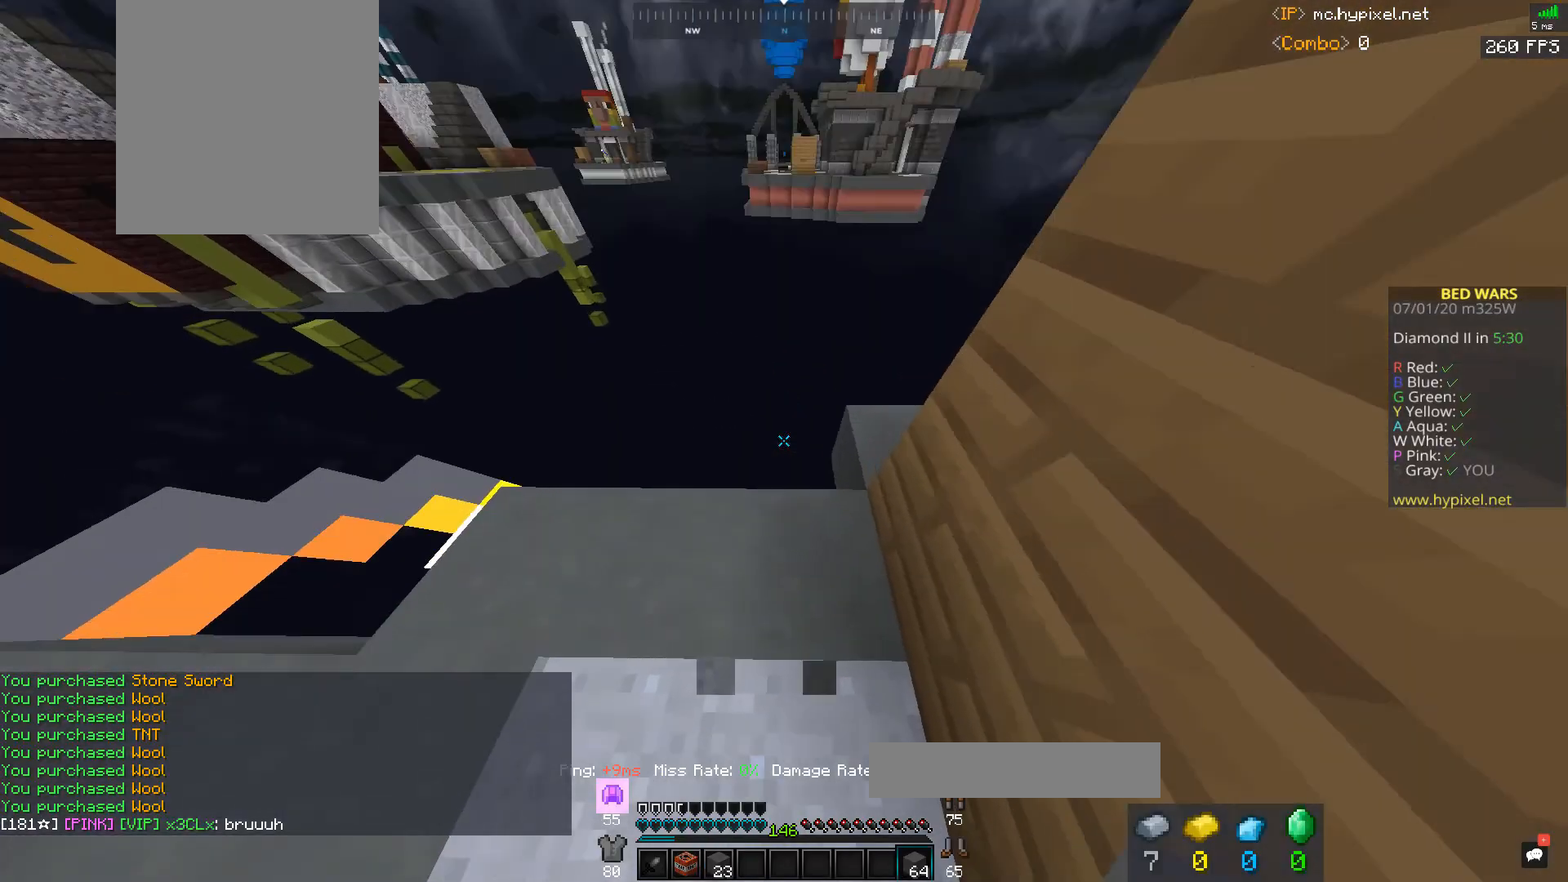
{"keys": ["d", "s"], "mouse": [], "events": [[100, "d", "down"], [267, "w", "up"], [400, "s", "down"]]}
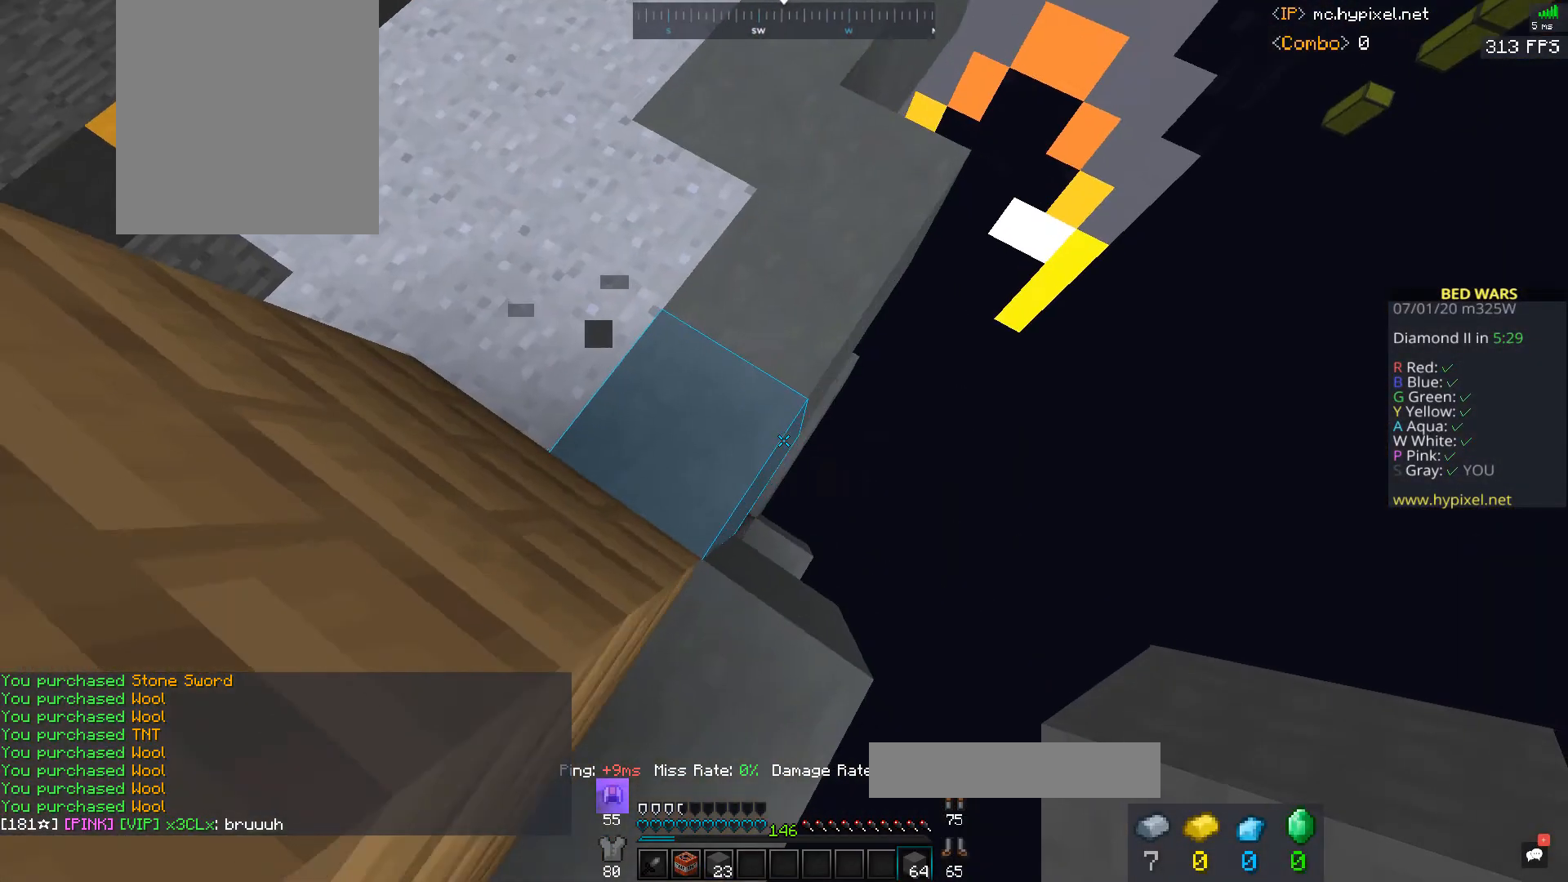
{"keys": ["d", "s"], "mouse": ["right"], "events": [[167, "d", "up"], [300, "s", "up"], [367, "d", "down"], [367, "s", "down"], [433, "mouse_right", "down"]]}
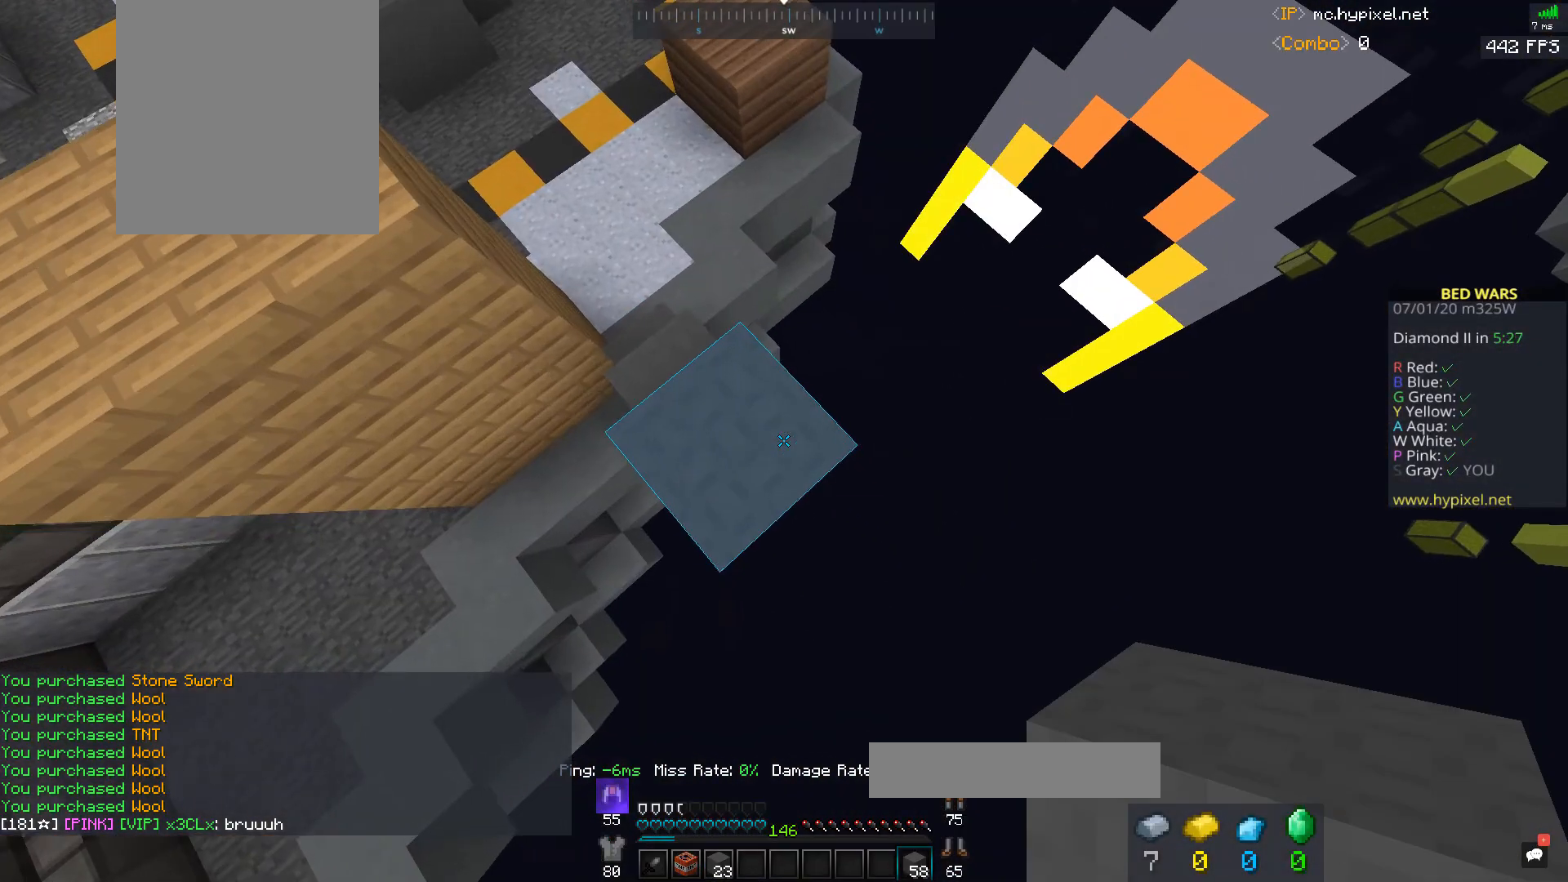
{"keys": ["d", "s"], "mouse": ["right"], "events": [[33, "mouse_right", "up"], [233, "mouse_right", "down"], [267, "space", "down"], [467, "space", "up"]]}
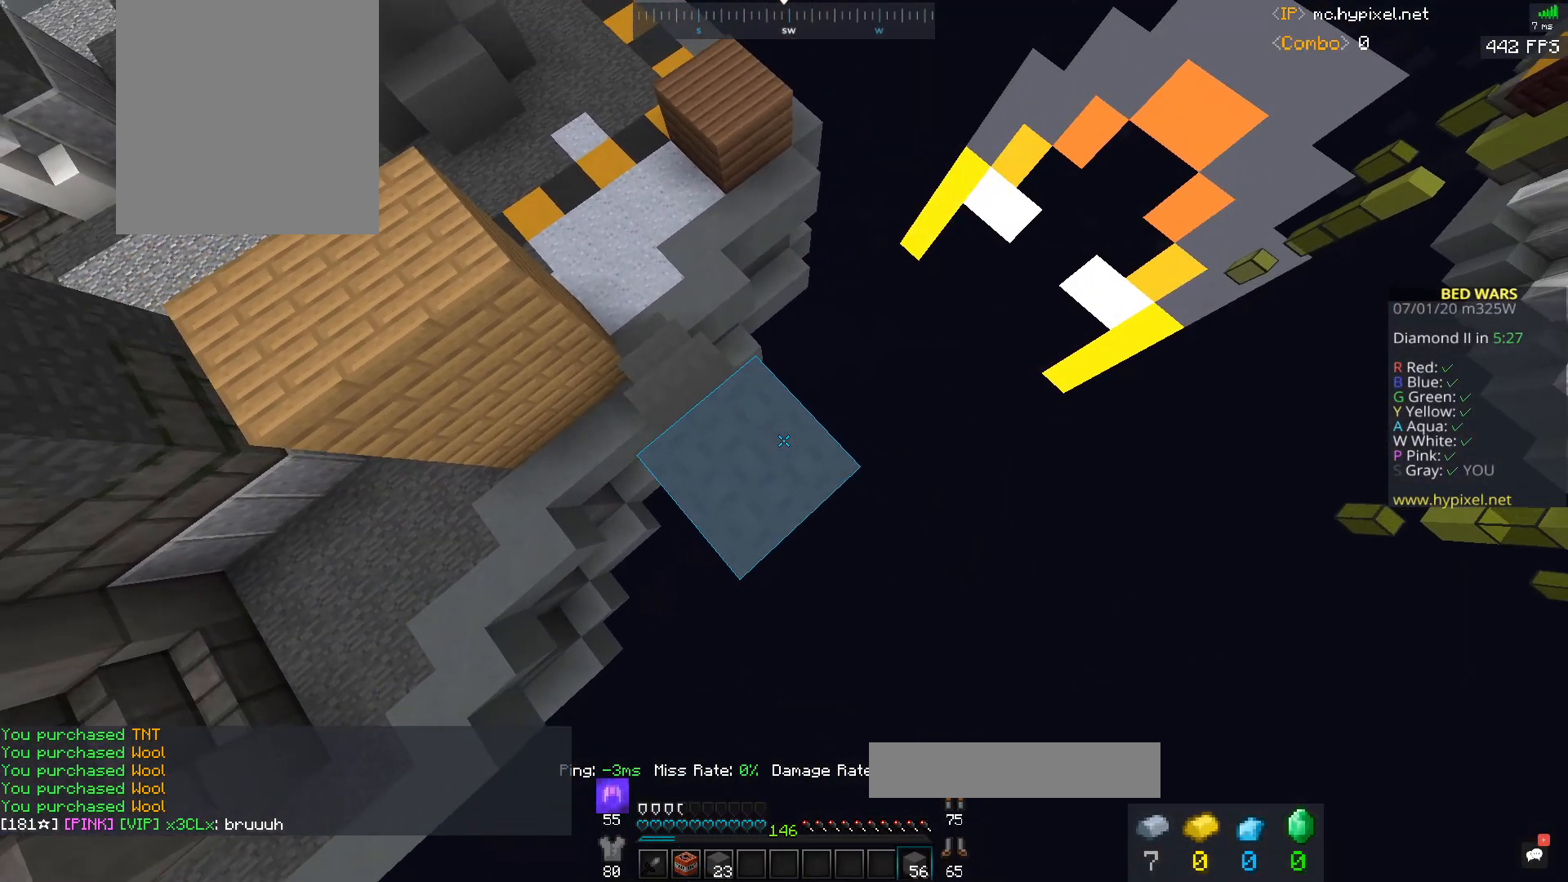
{"keys": ["d", "s"], "mouse": ["right"], "events": [[267, "mouse_right", "up"], [267, "space", "down"], [333, "mouse_right", "down"], [467, "space", "up"]]}
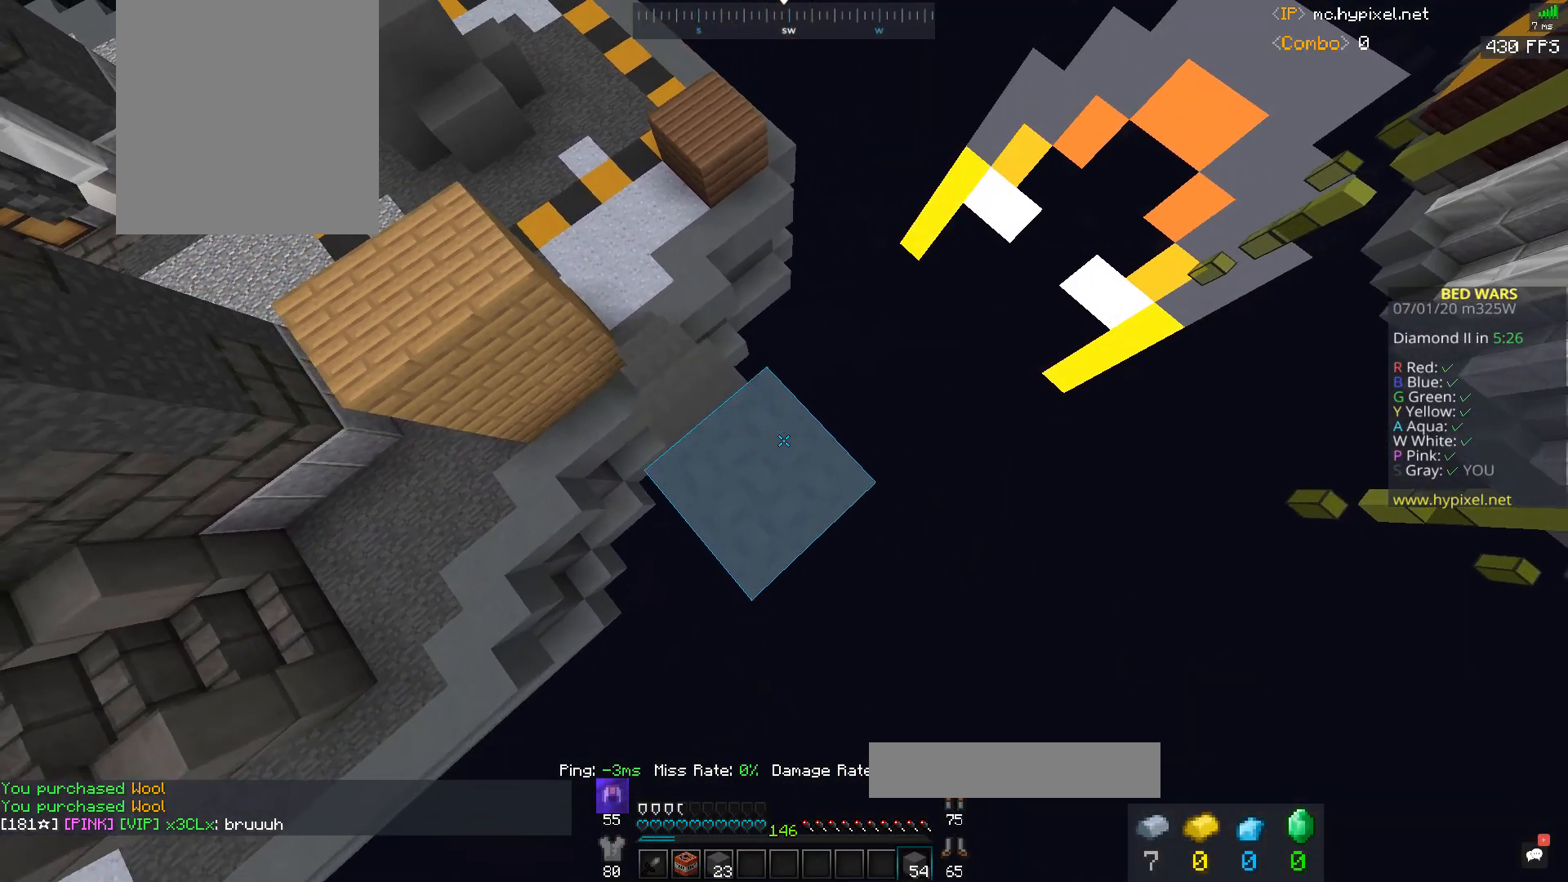
{"keys": ["d", "s"], "mouse": ["right"]}
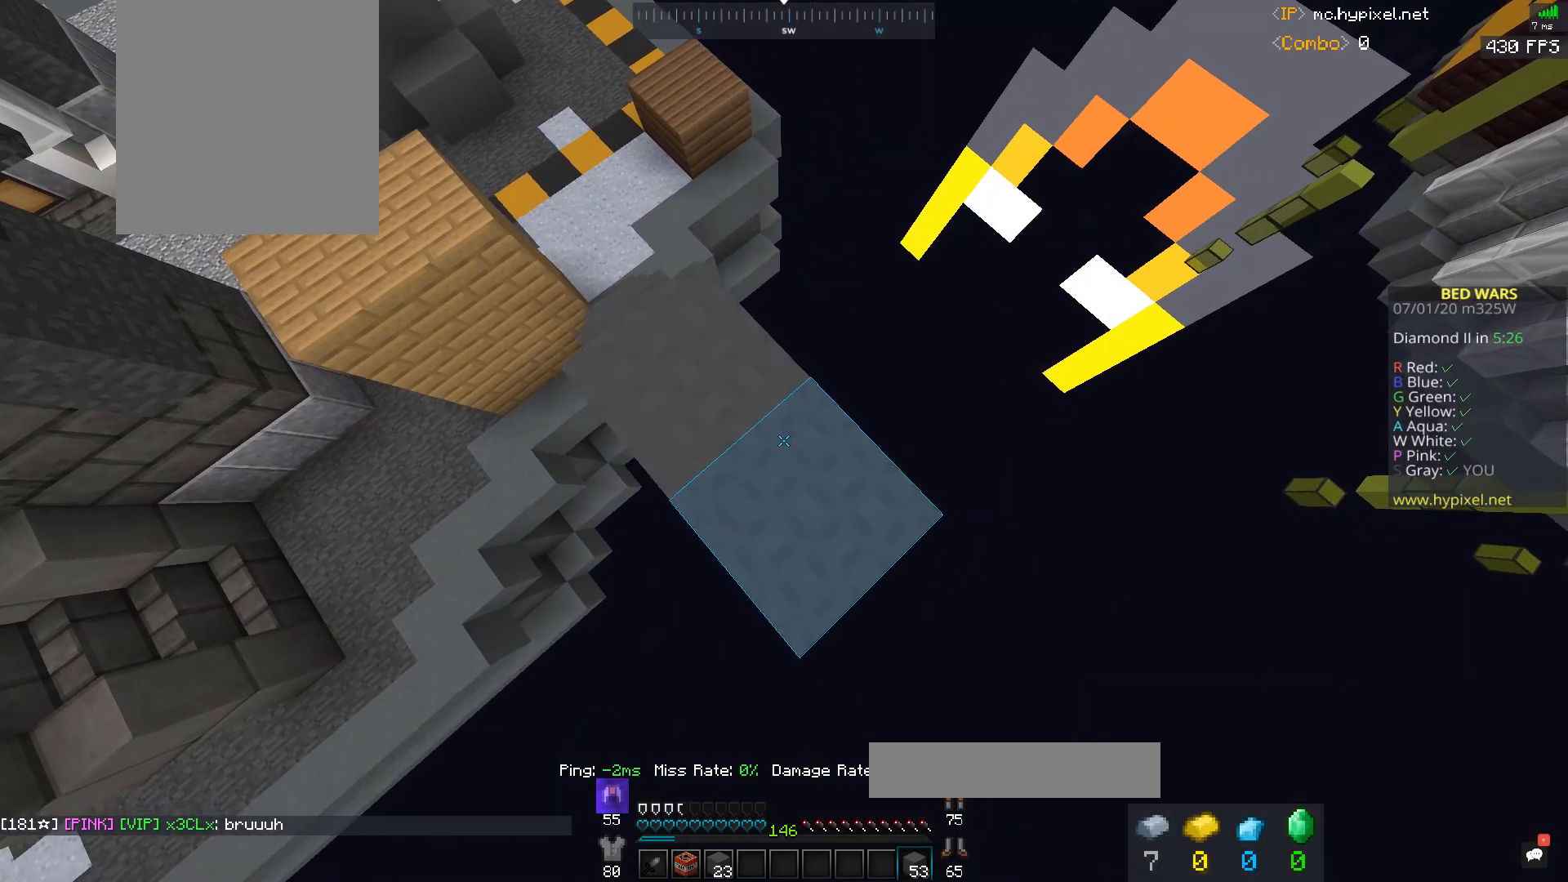
{"keys": ["a", "d", "s"], "mouse": [], "events": [[133, "mouse_right", "up"], [300, "a", "down"]]}